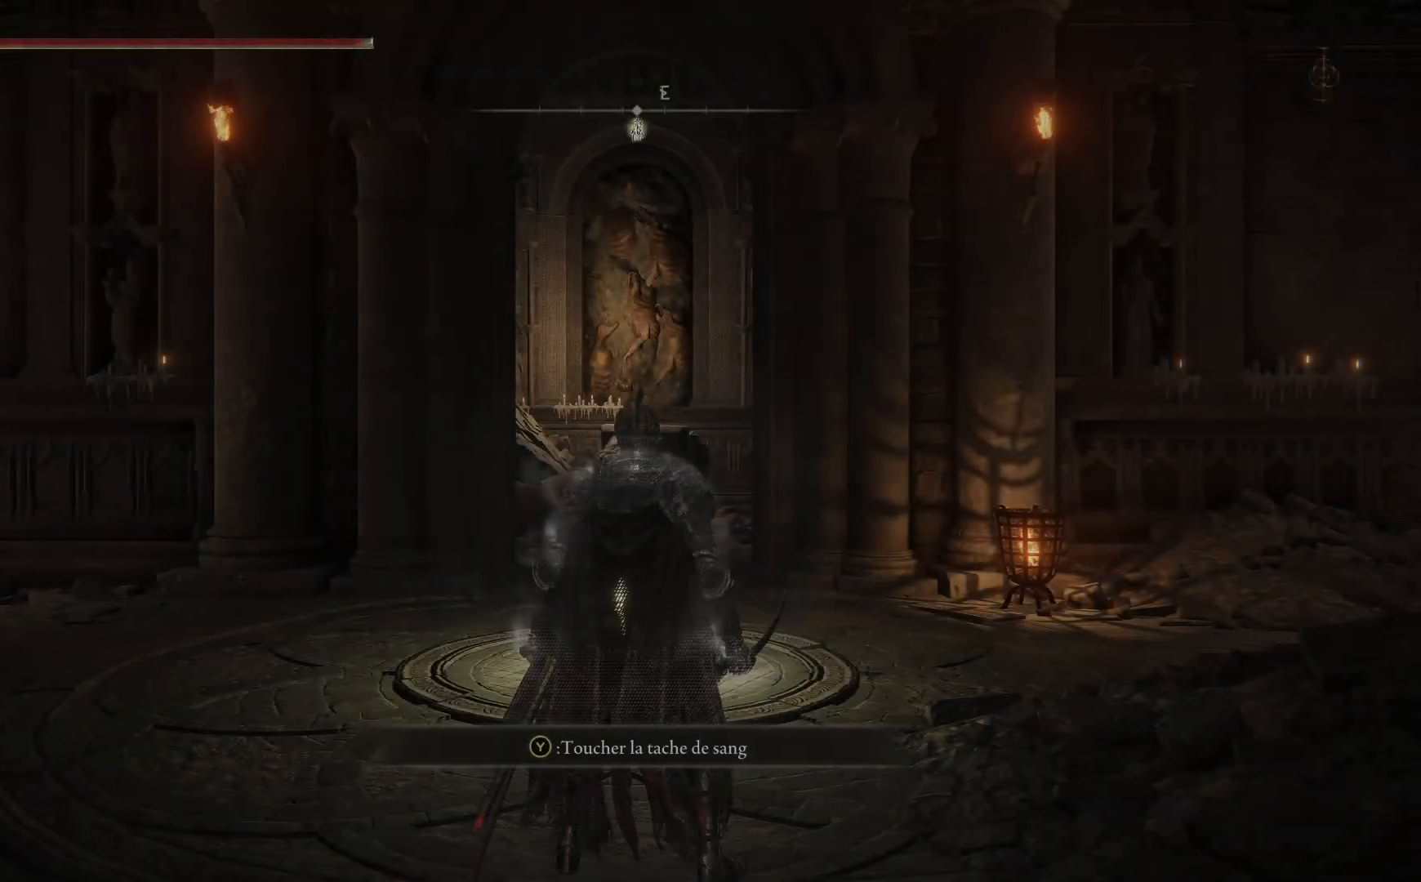
Gameplay with a controller (Xbox layout); each line is a JSON object with the inputs held at the frame after it. "events" lists button and stick changes between this image and that frame as [ms after this image, input, new state], when the widget could be followed in between.
{"buttons": [], "left_stick": "up", "right_stick": "center", "events": [[500, "left_stick", "up"]]}
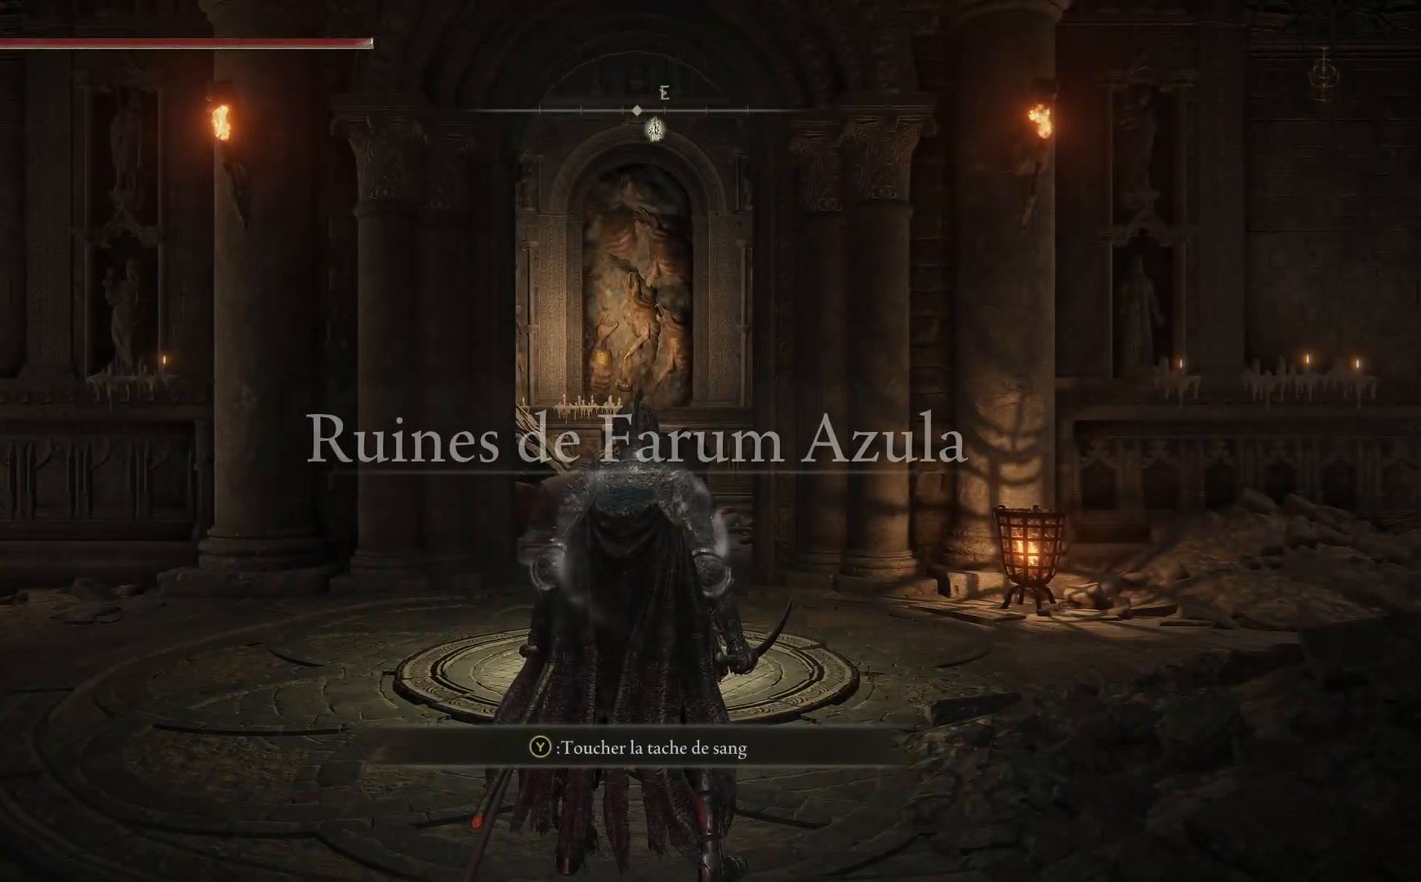
{"buttons": ["Y"], "left_stick": "up", "right_stick": "center", "events": [[200, "Y", "down"]]}
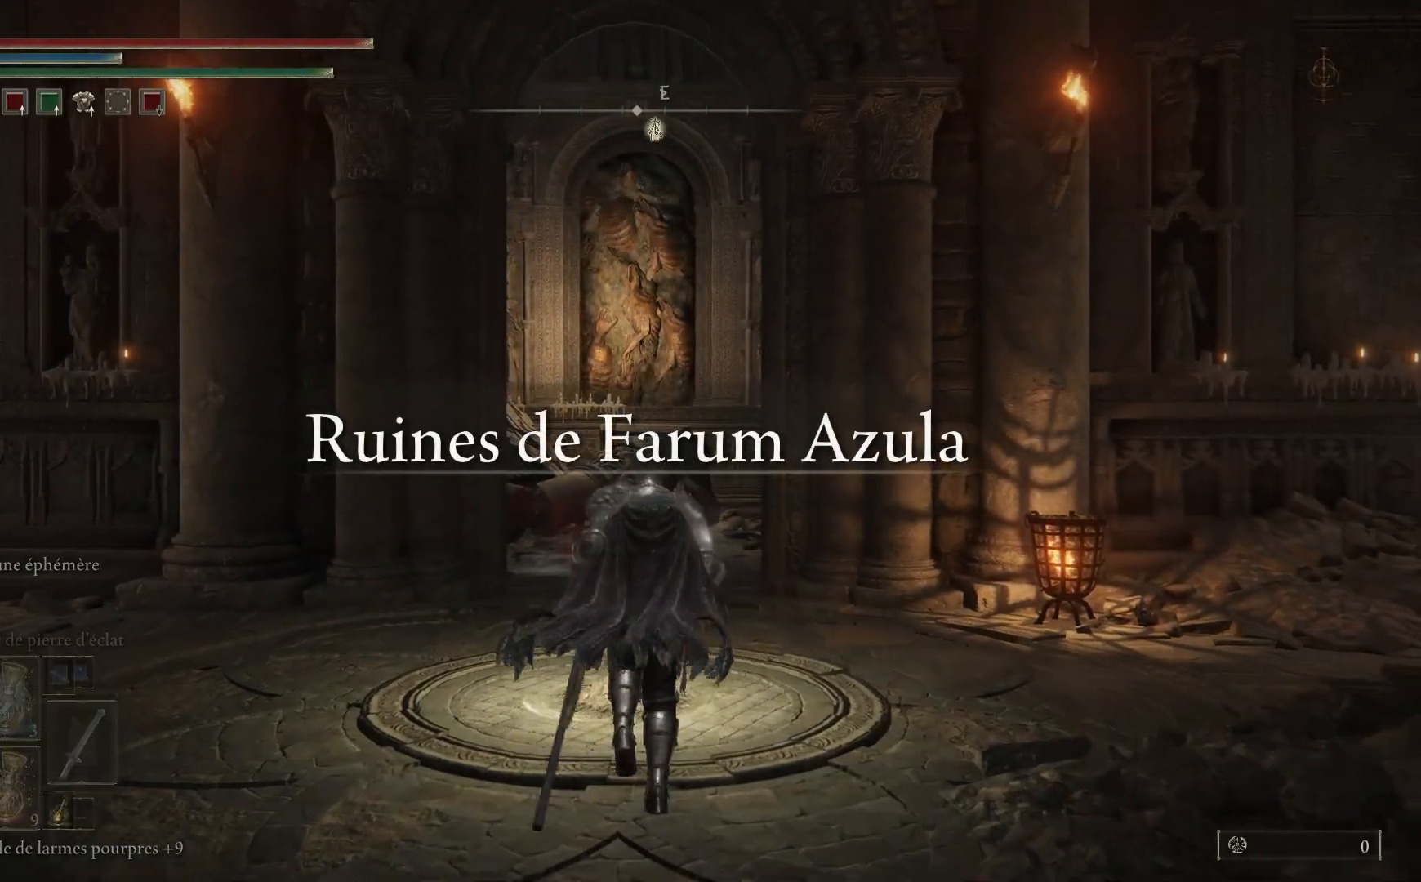
{"buttons": ["Y"], "left_stick": "up", "right_stick": "center", "events": []}
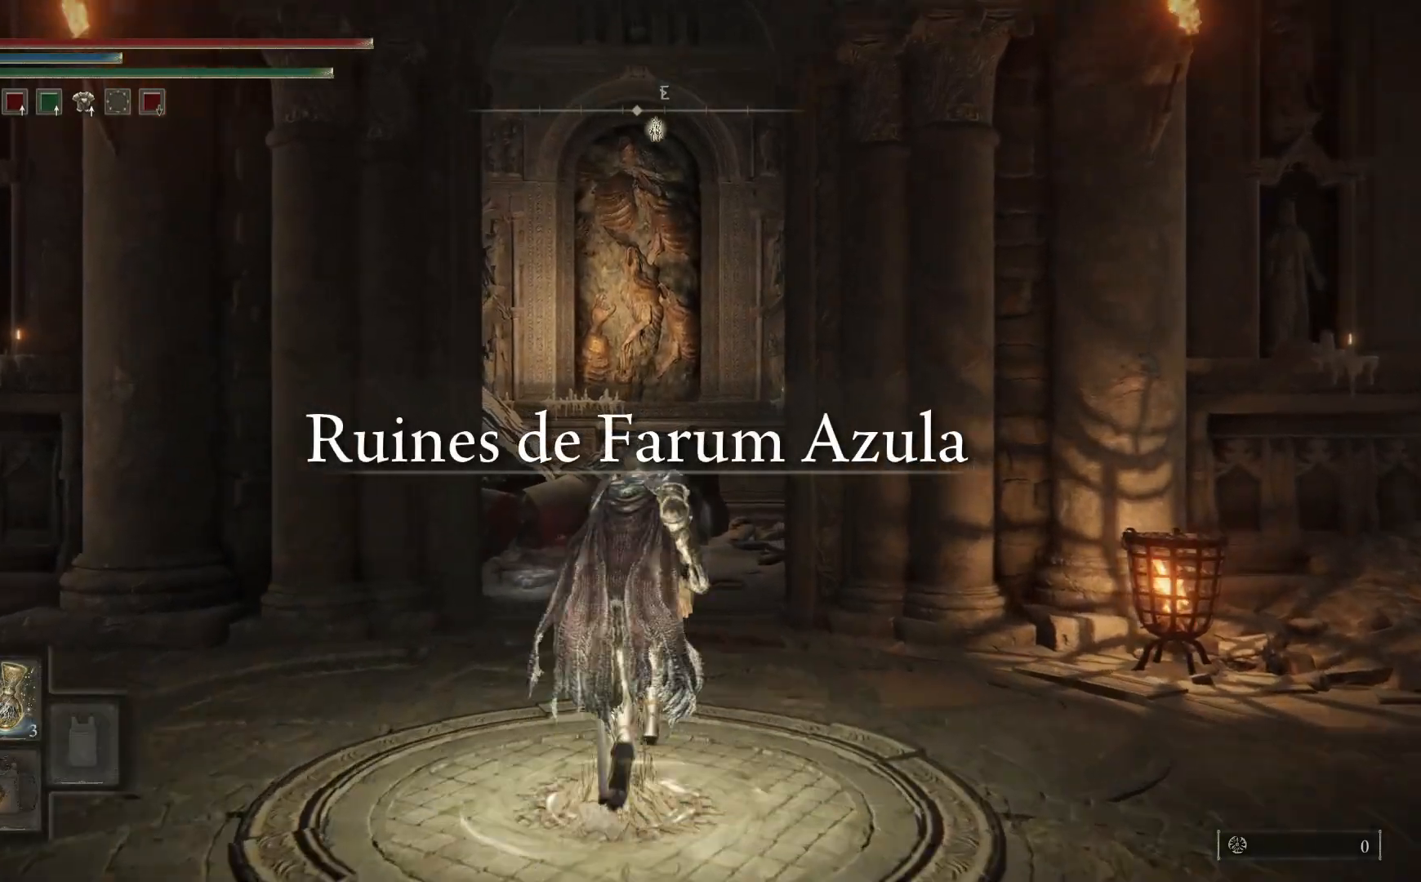
{"buttons": ["Y"], "left_stick": "up", "right_stick": "center", "events": []}
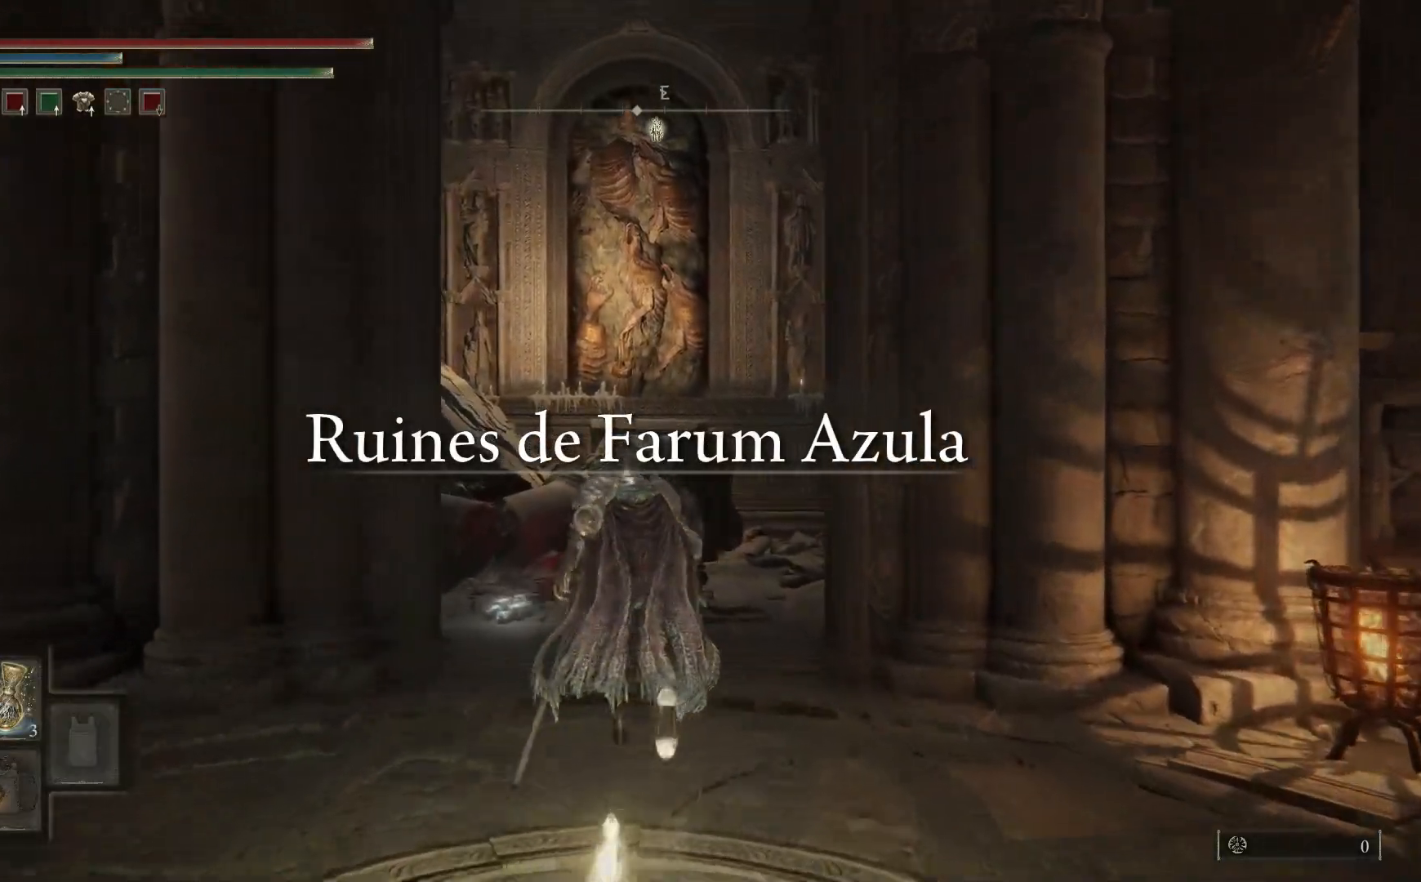
{"buttons": [], "left_stick": "up", "right_stick": "center", "events": [[133, "Y", "up"], [400, "START", "down"], [500, "START", "up"]]}
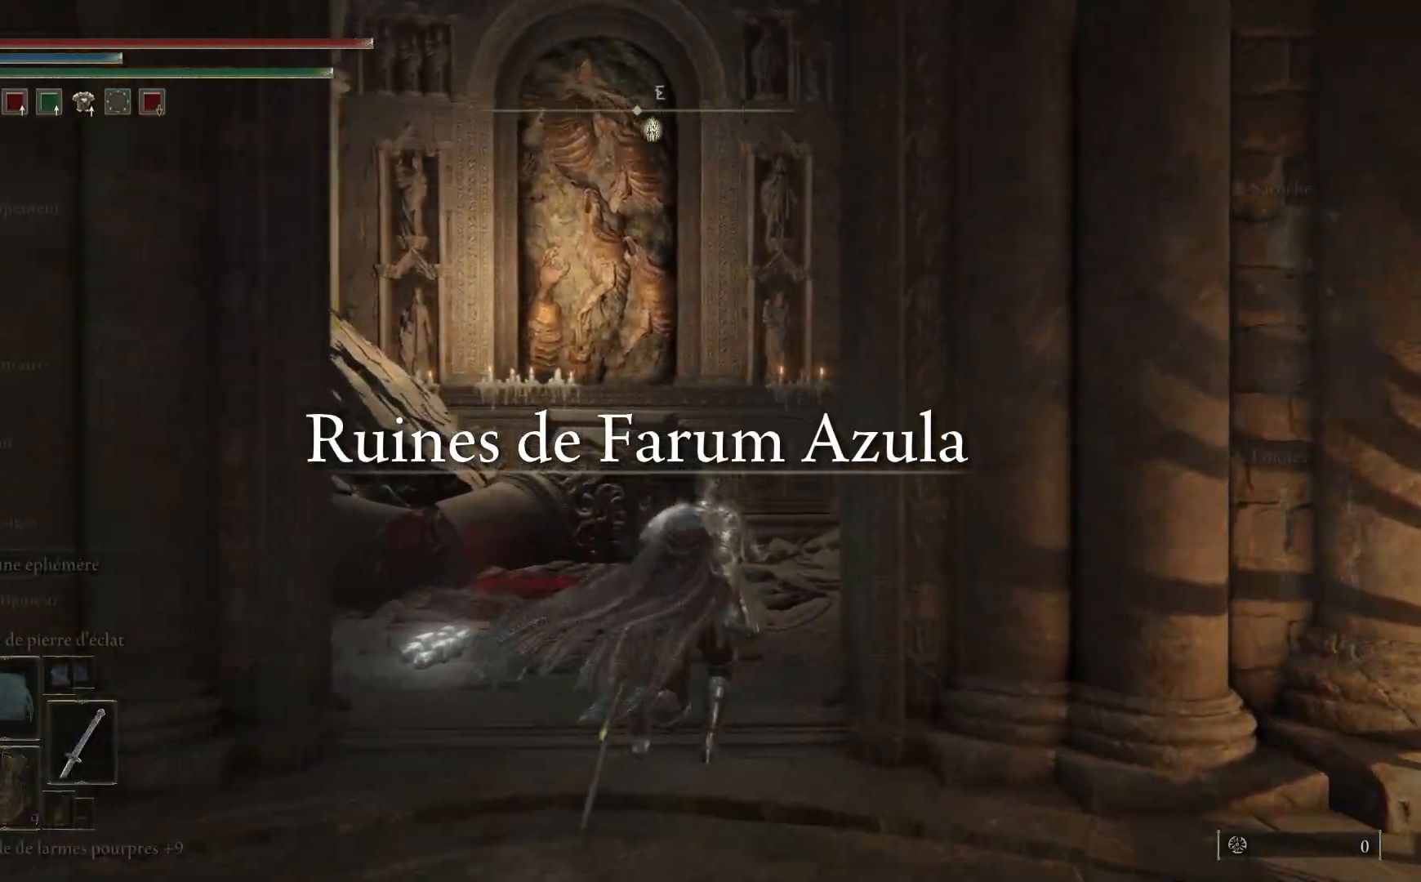
{"buttons": [], "left_stick": "up-right", "right_stick": "center", "events": [[400, "left_stick", "up-right"]]}
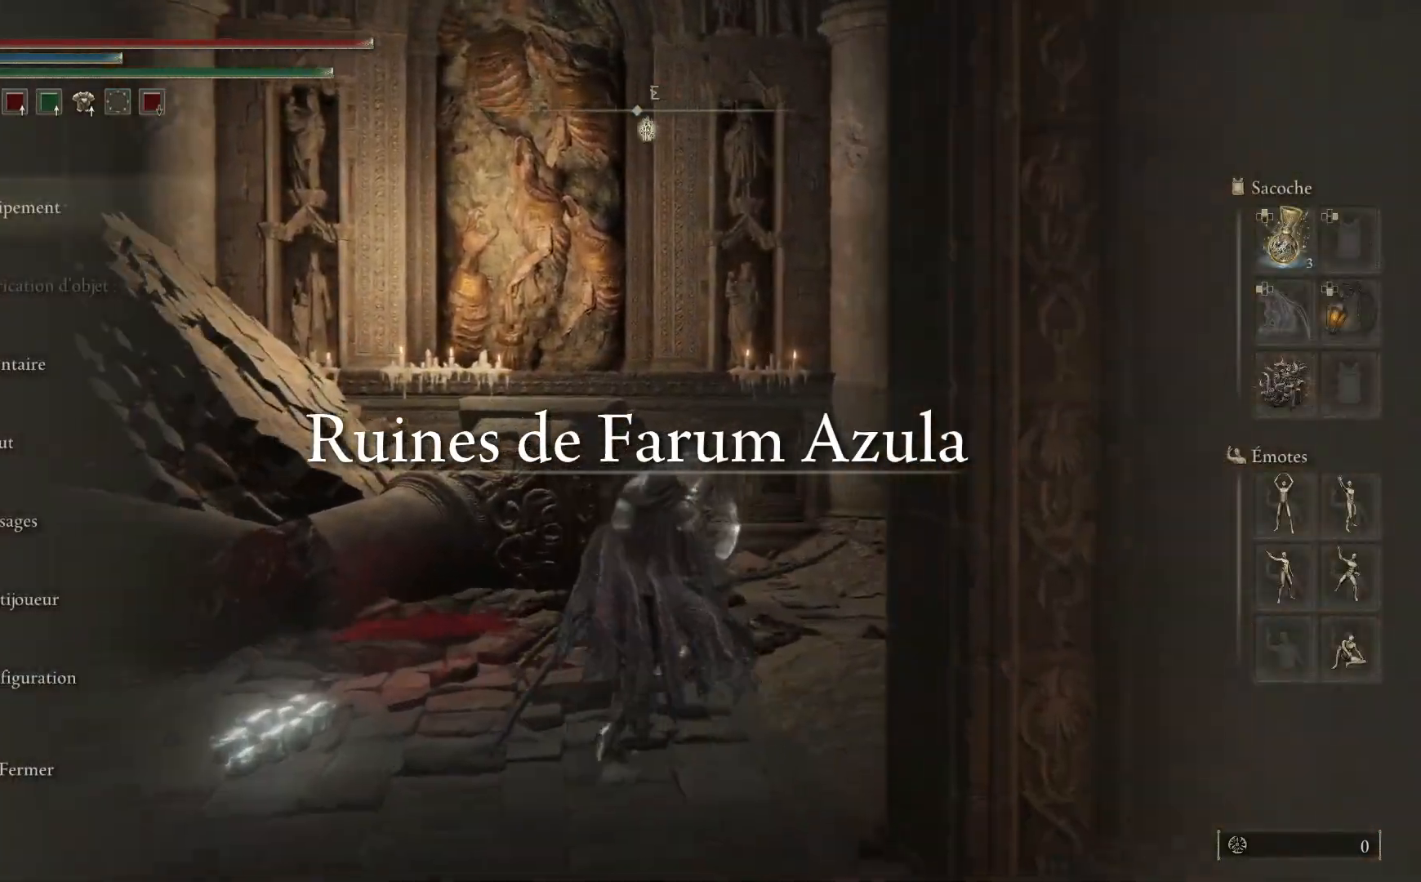
{"buttons": [], "left_stick": "up-right", "right_stick": "down-right", "events": [[33, "B", "down"], [150, "B", "up"], [367, "right_stick", "right"], [433, "right_stick", "down-right"]]}
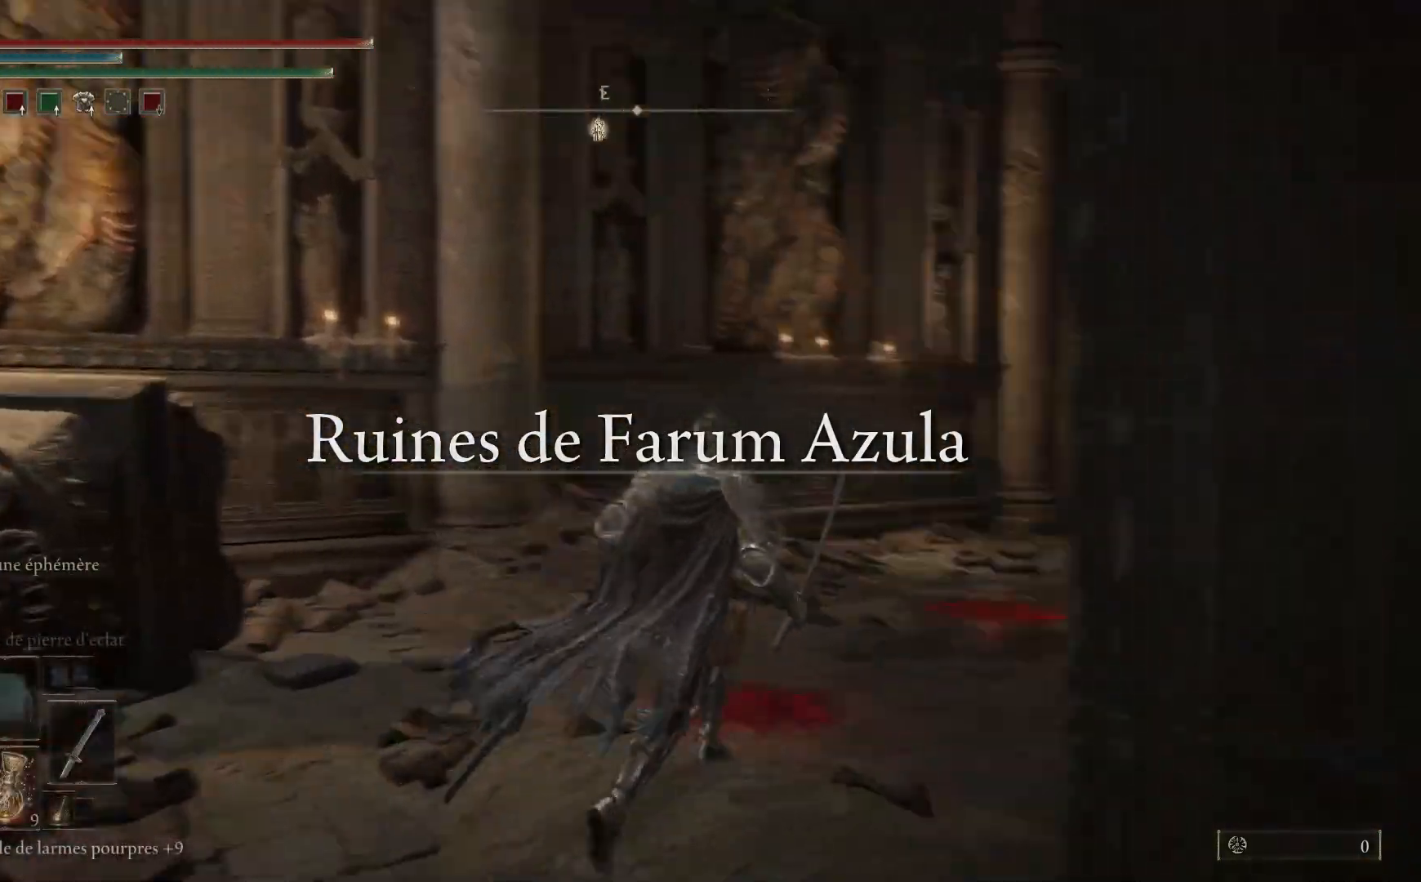
{"buttons": ["B"], "left_stick": "up", "right_stick": "center", "events": [[83, "left_stick", "up"], [300, "right_stick", "center"], [367, "B", "down"]]}
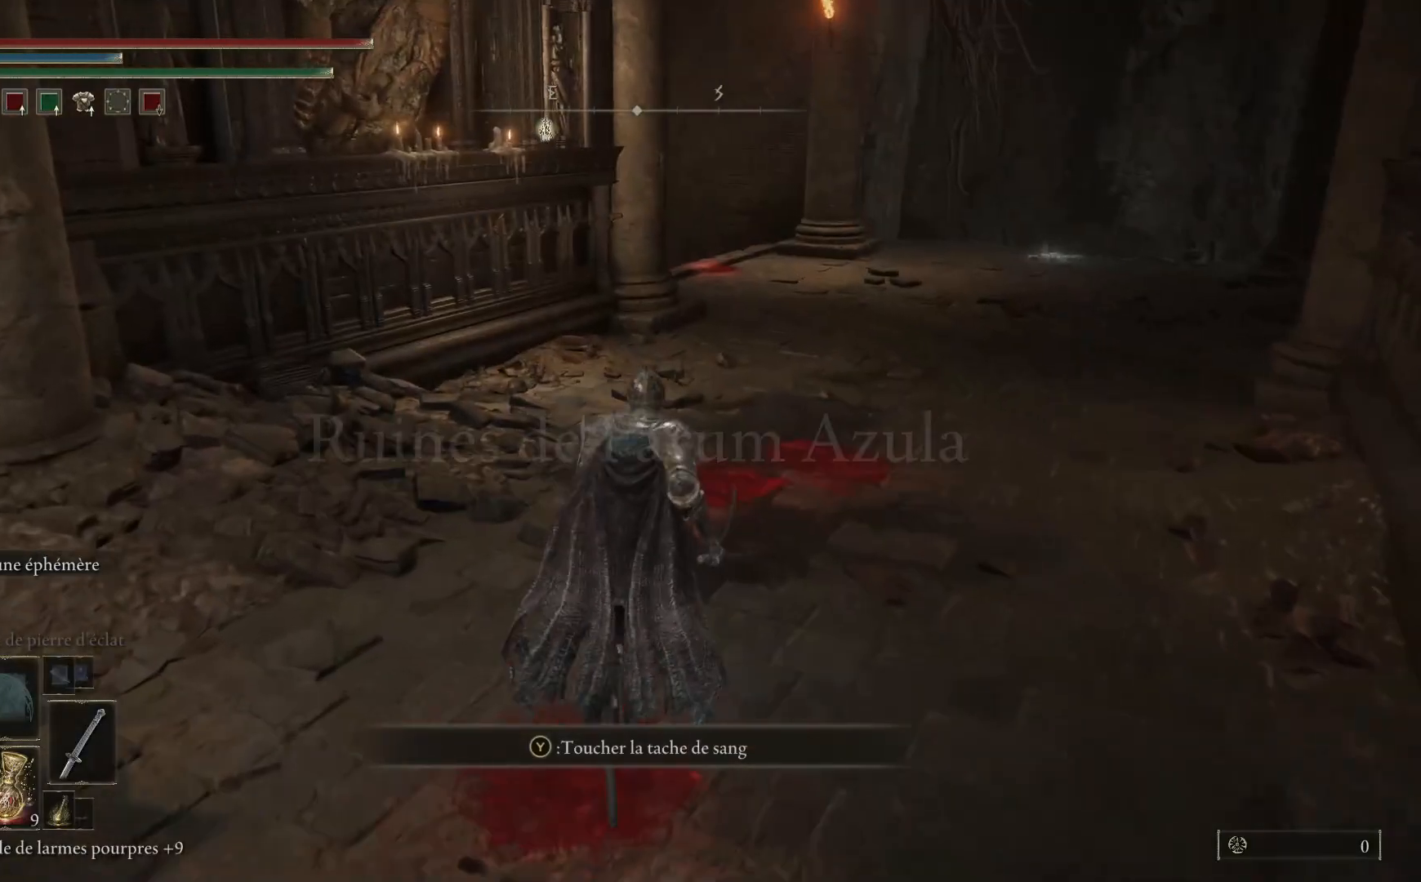
{"buttons": ["B"], "left_stick": "up-right", "right_stick": "center", "events": [[150, "left_stick", "up-right"]]}
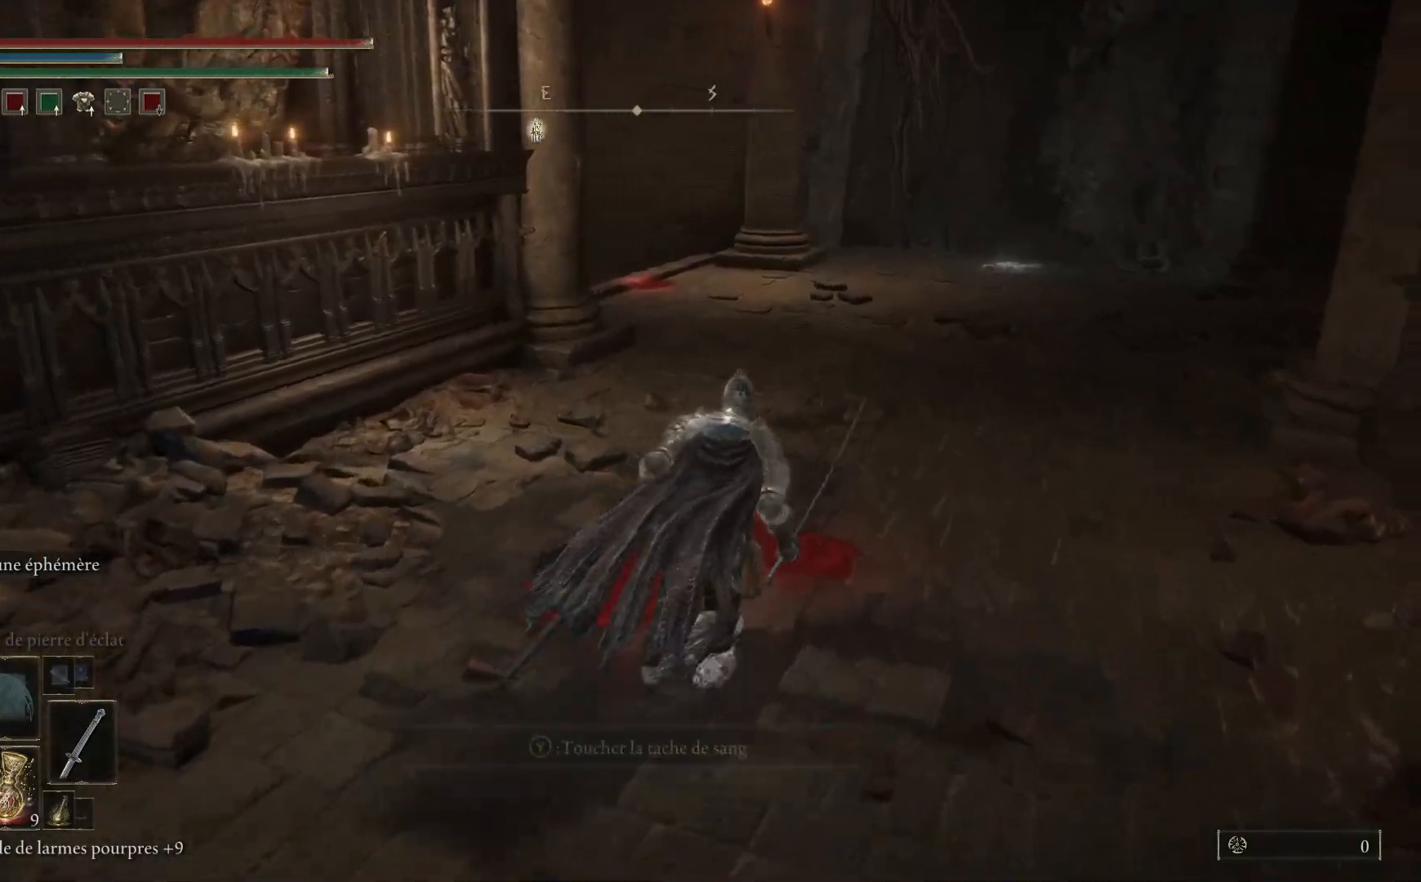
{"buttons": ["B"], "left_stick": "up", "right_stick": "center", "events": [[183, "left_stick", "up"]]}
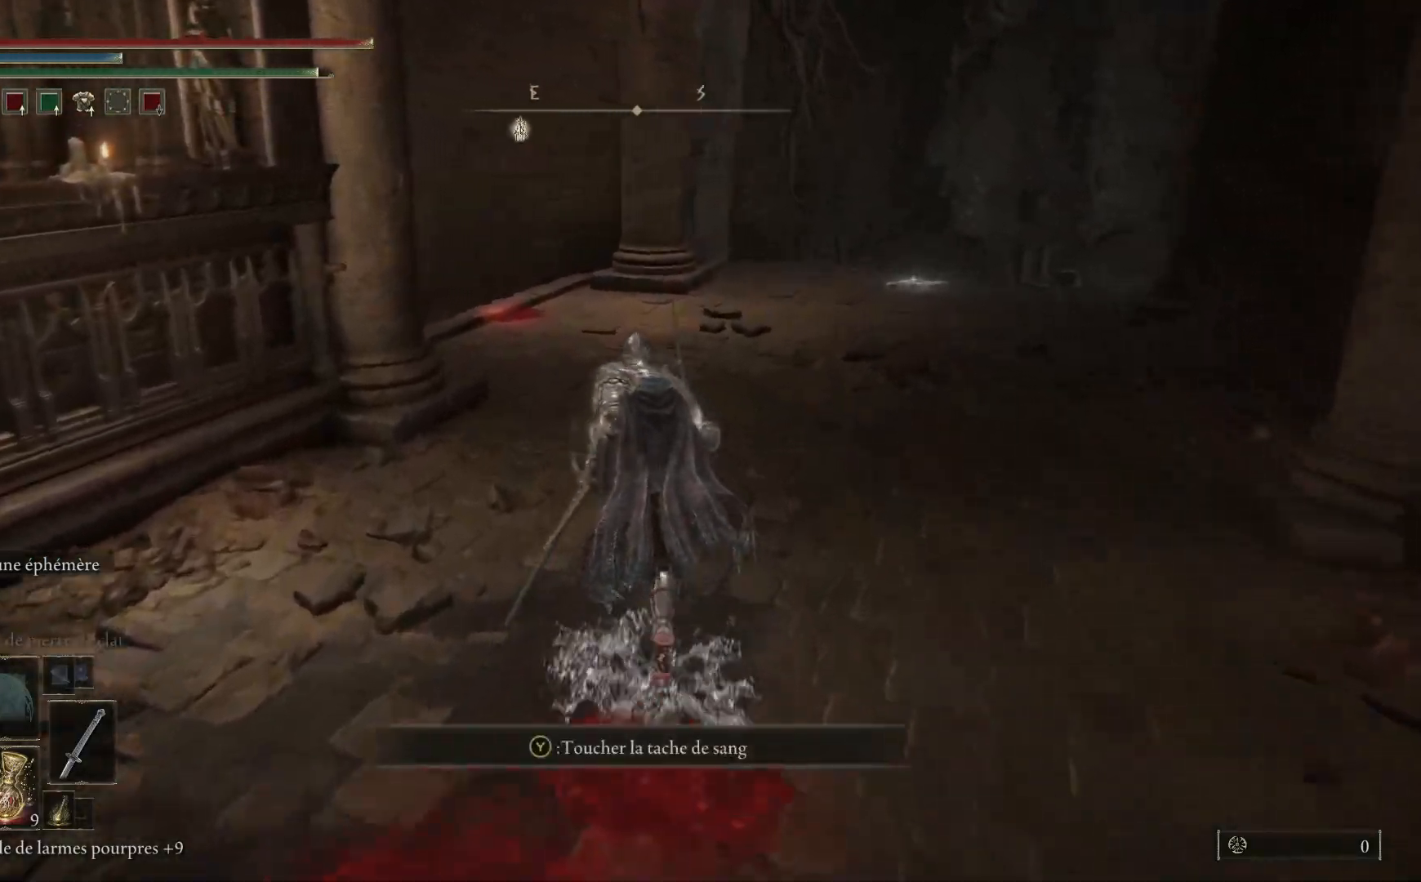
{"buttons": ["B"], "left_stick": "up-left", "right_stick": "center", "events": [[483, "left_stick", "up-left"]]}
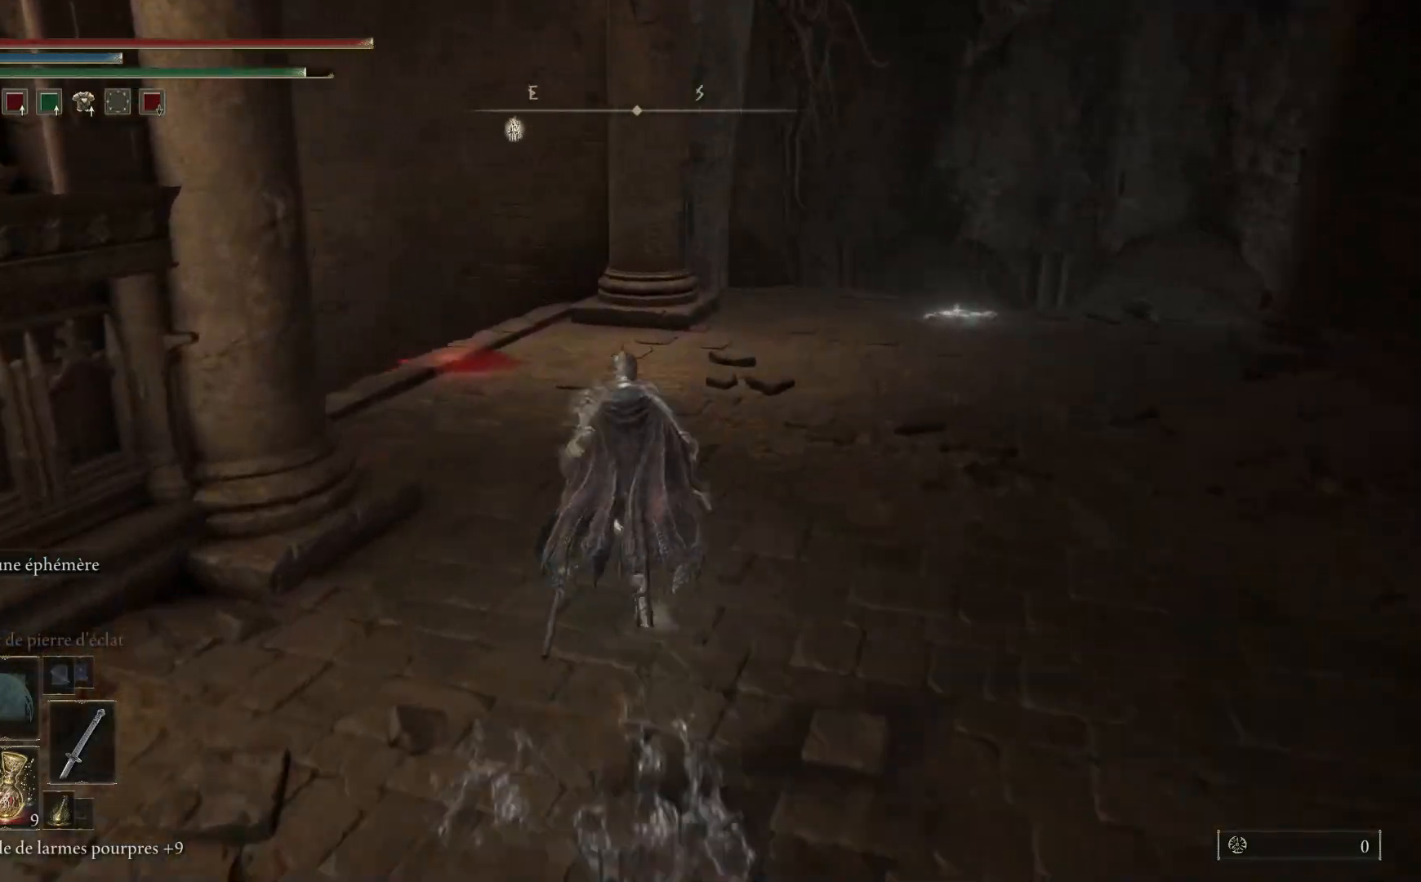
{"buttons": ["B"], "left_stick": "up-left", "right_stick": "center", "events": []}
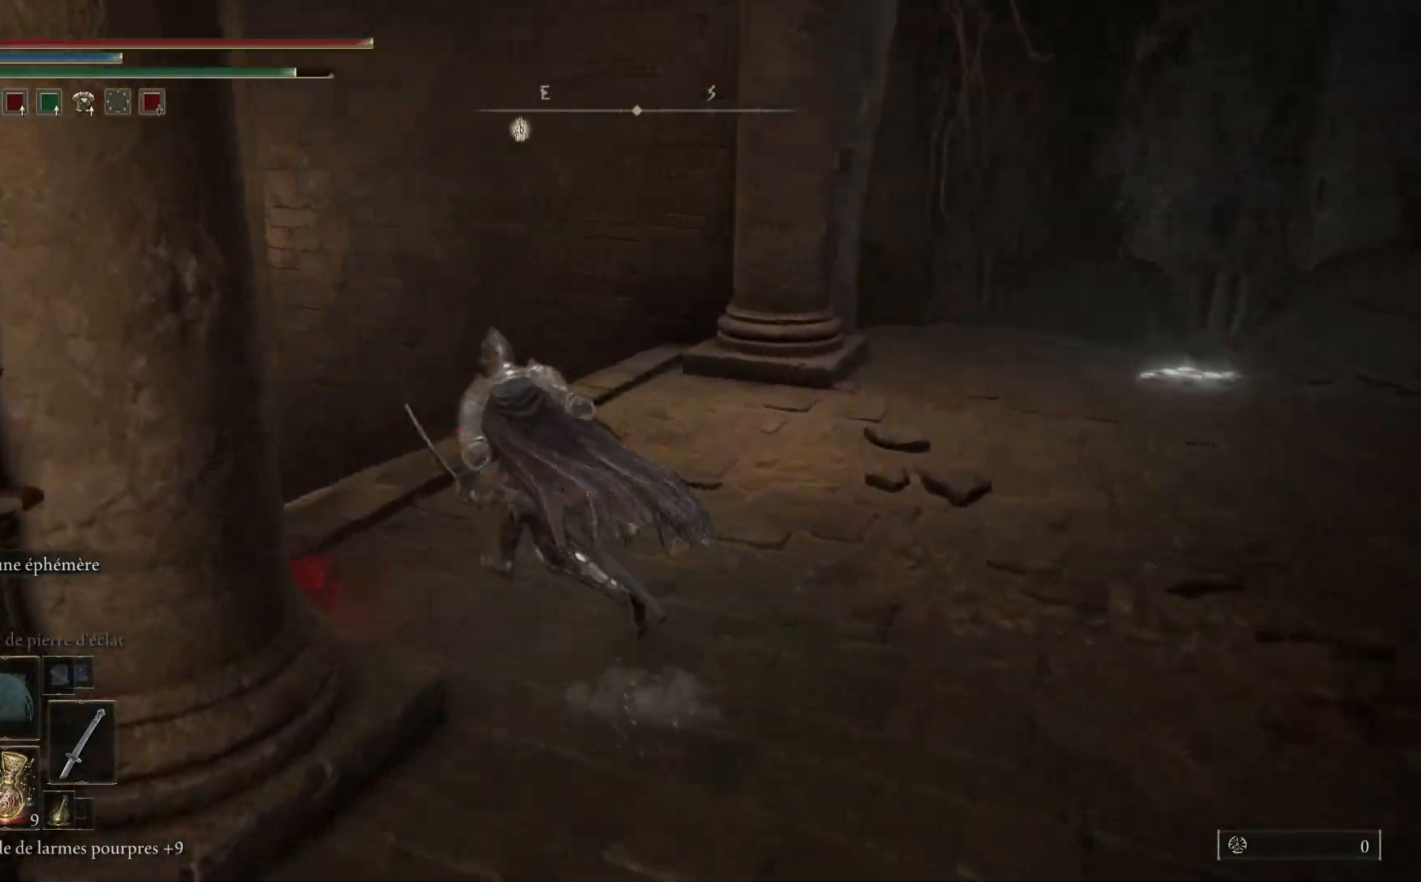
{"buttons": ["B"], "left_stick": "up-left", "right_stick": "center", "events": []}
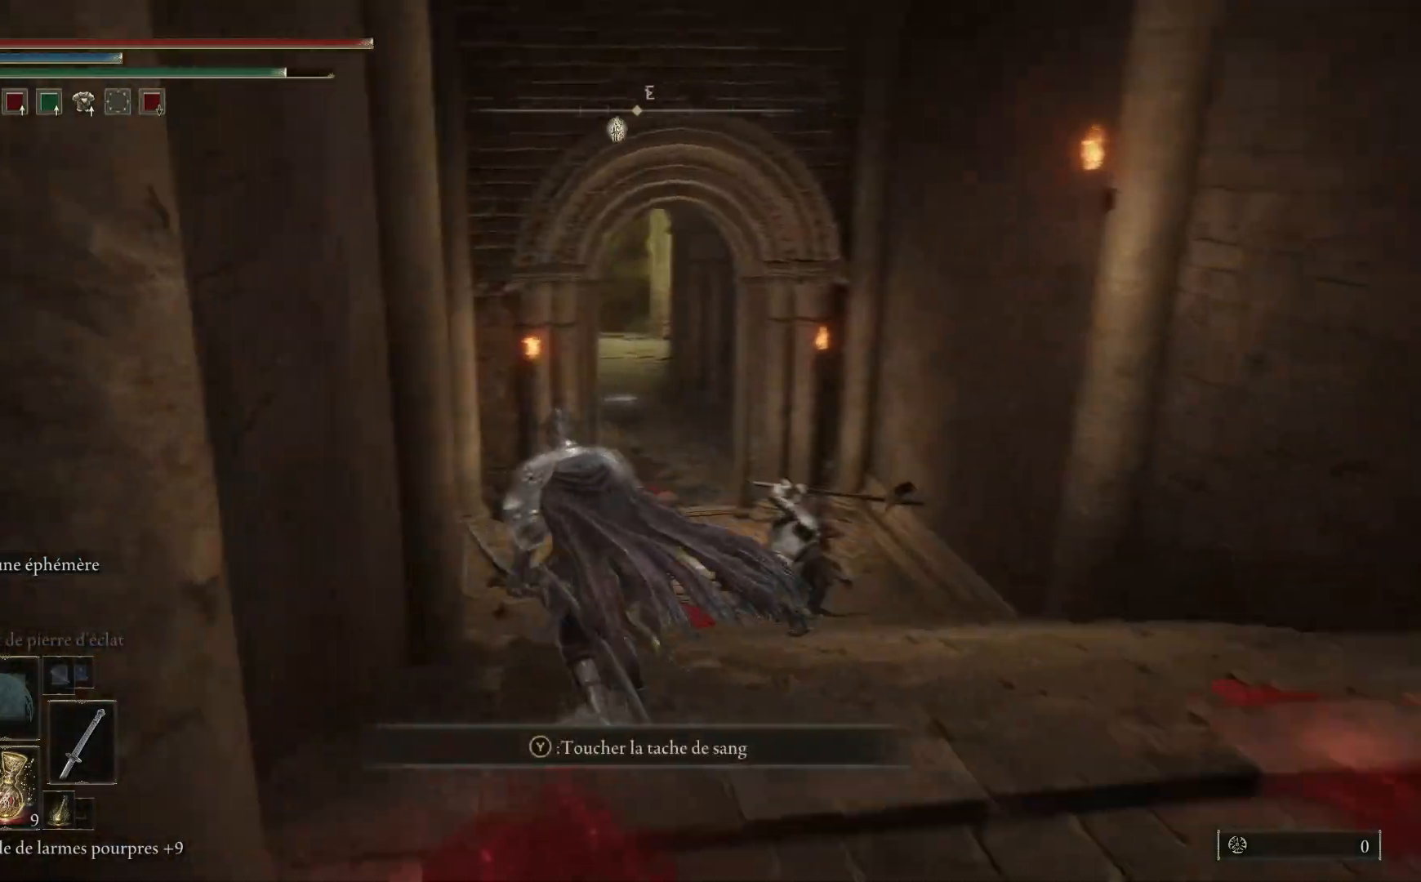
{"buttons": ["B"], "left_stick": "up", "right_stick": "center", "events": [[33, "left_stick", "up"], [300, "B", "up"], [400, "B", "down"]]}
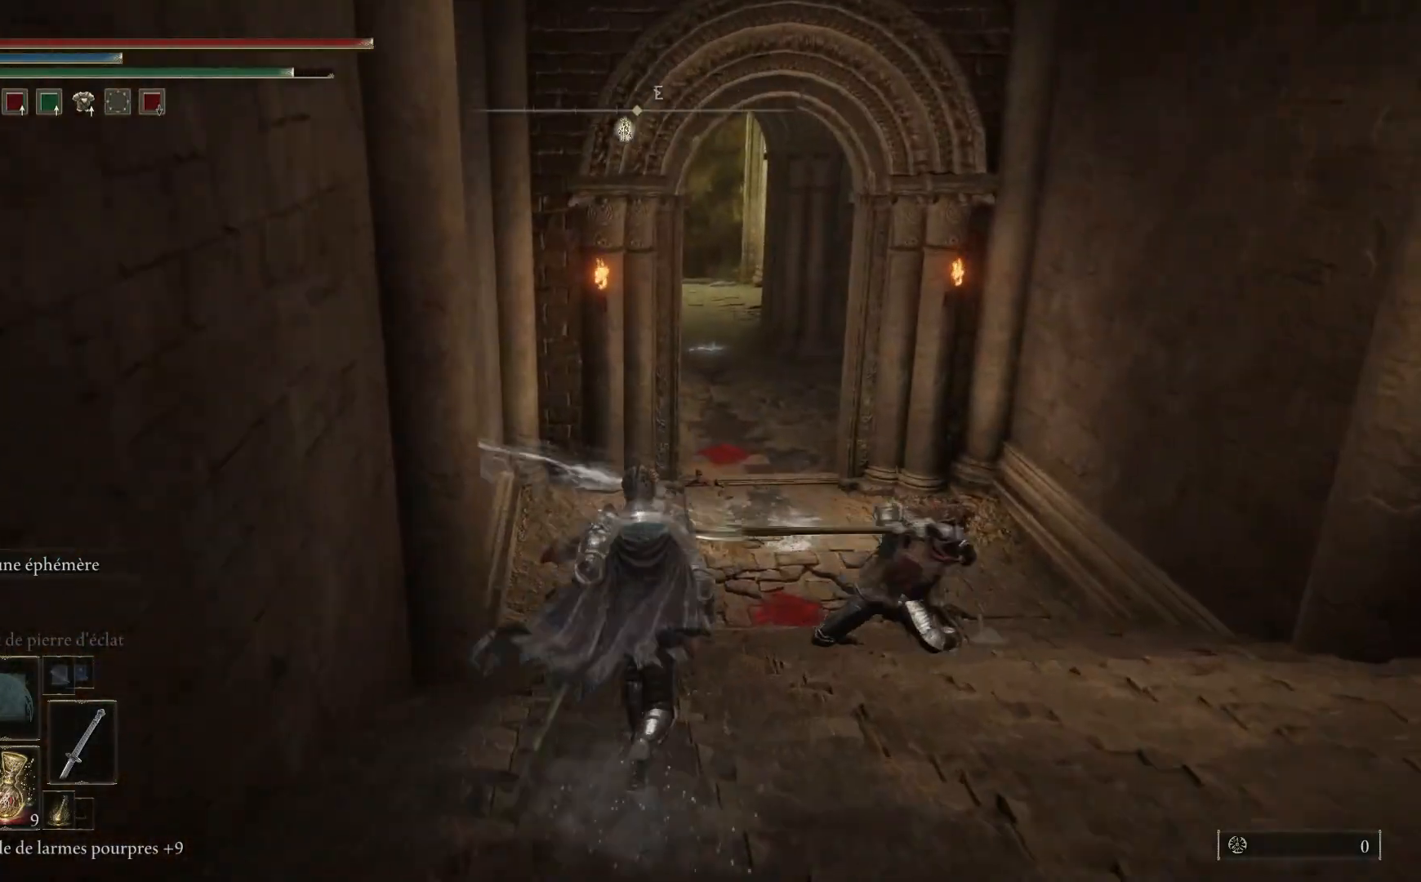
{"buttons": [], "left_stick": "up", "right_stick": "center", "events": [[67, "B", "up"]]}
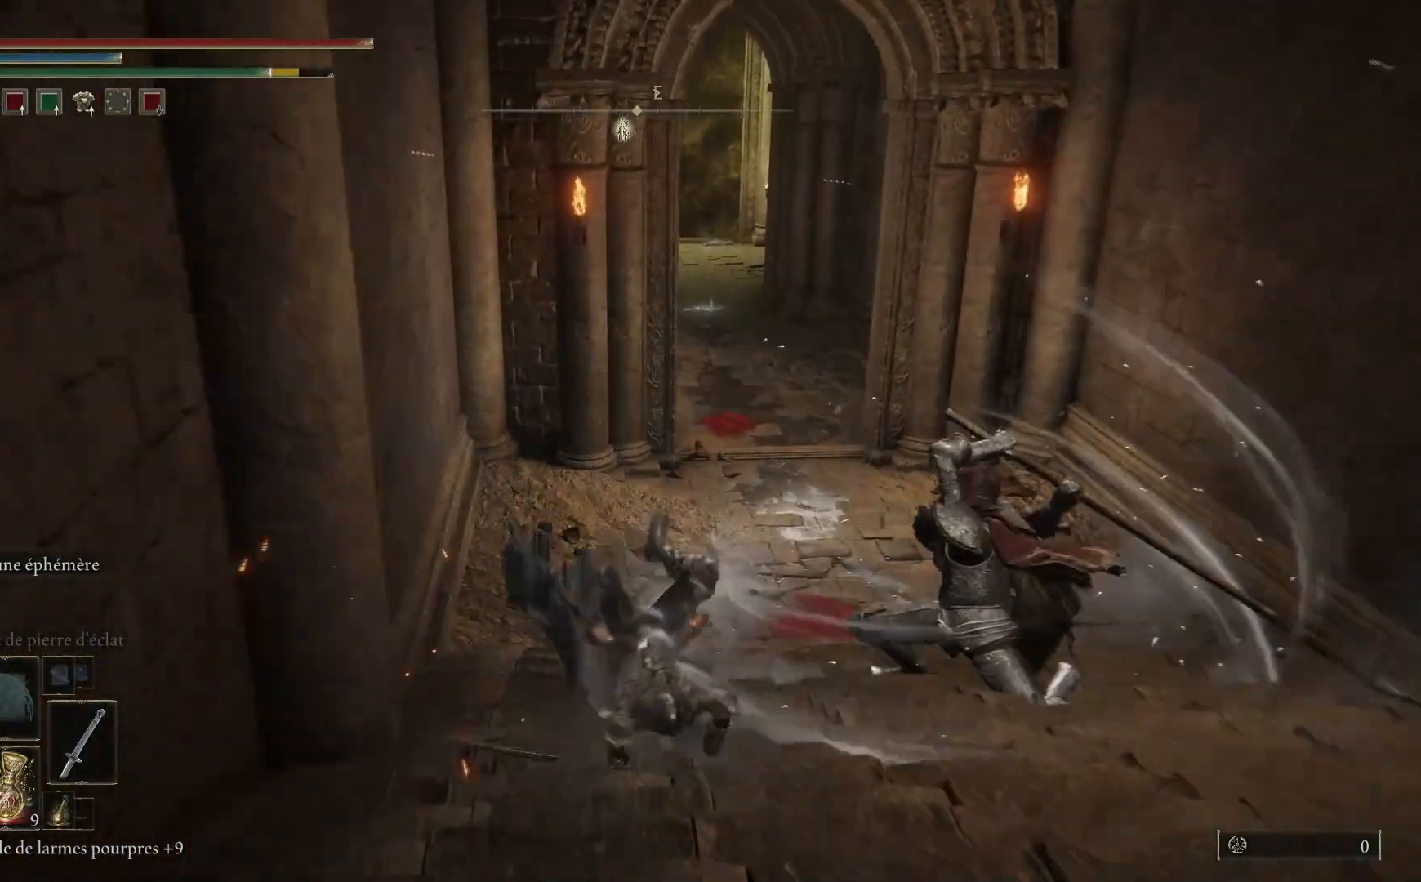
{"buttons": [], "left_stick": "up", "right_stick": "center", "events": [[33, "B", "down"], [183, "B", "up"]]}
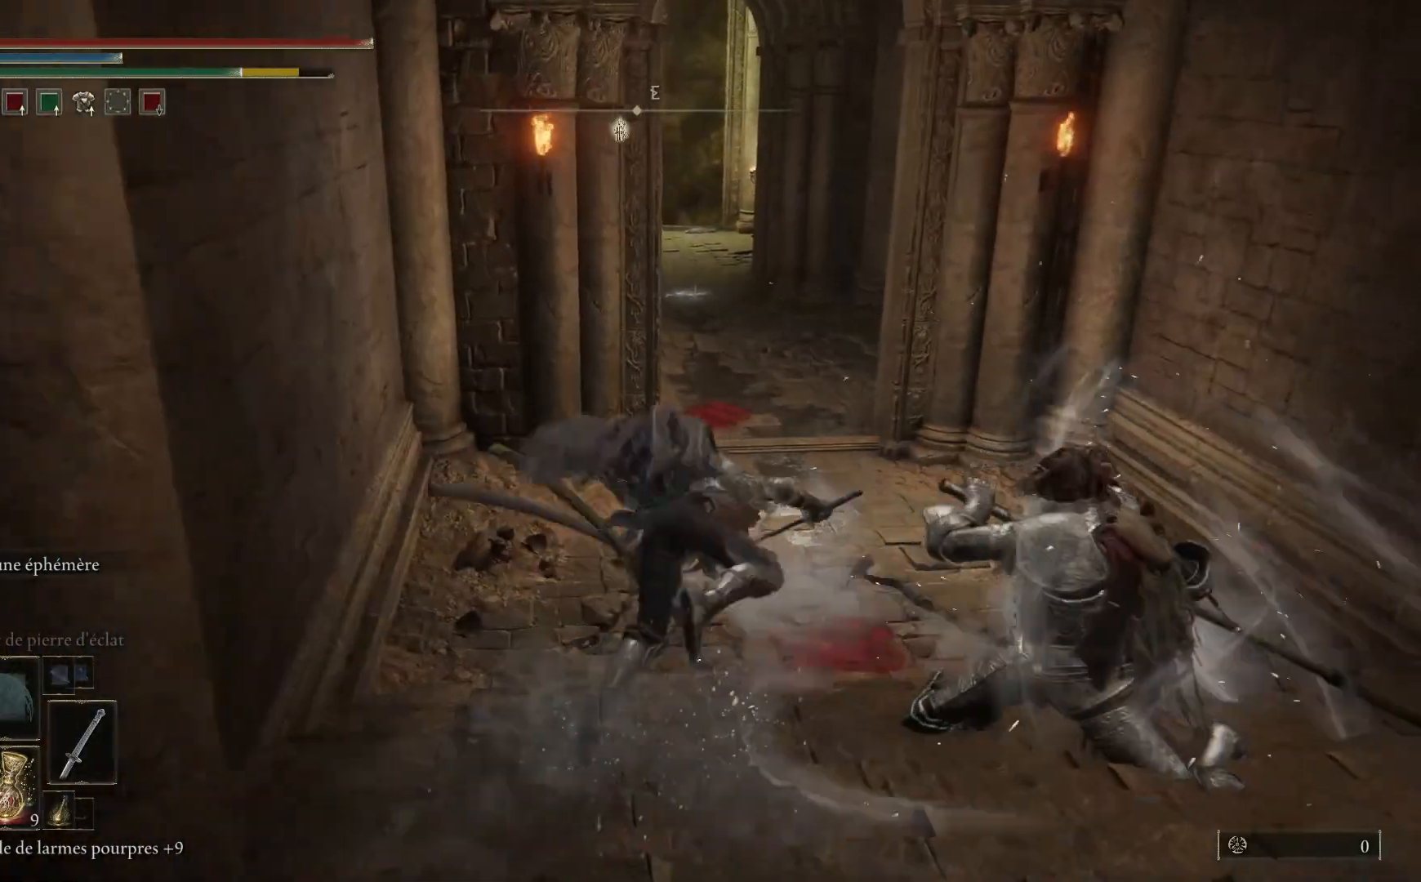
{"buttons": [], "left_stick": "up", "right_stick": "center", "events": [[250, "B", "down"], [400, "B", "up"]]}
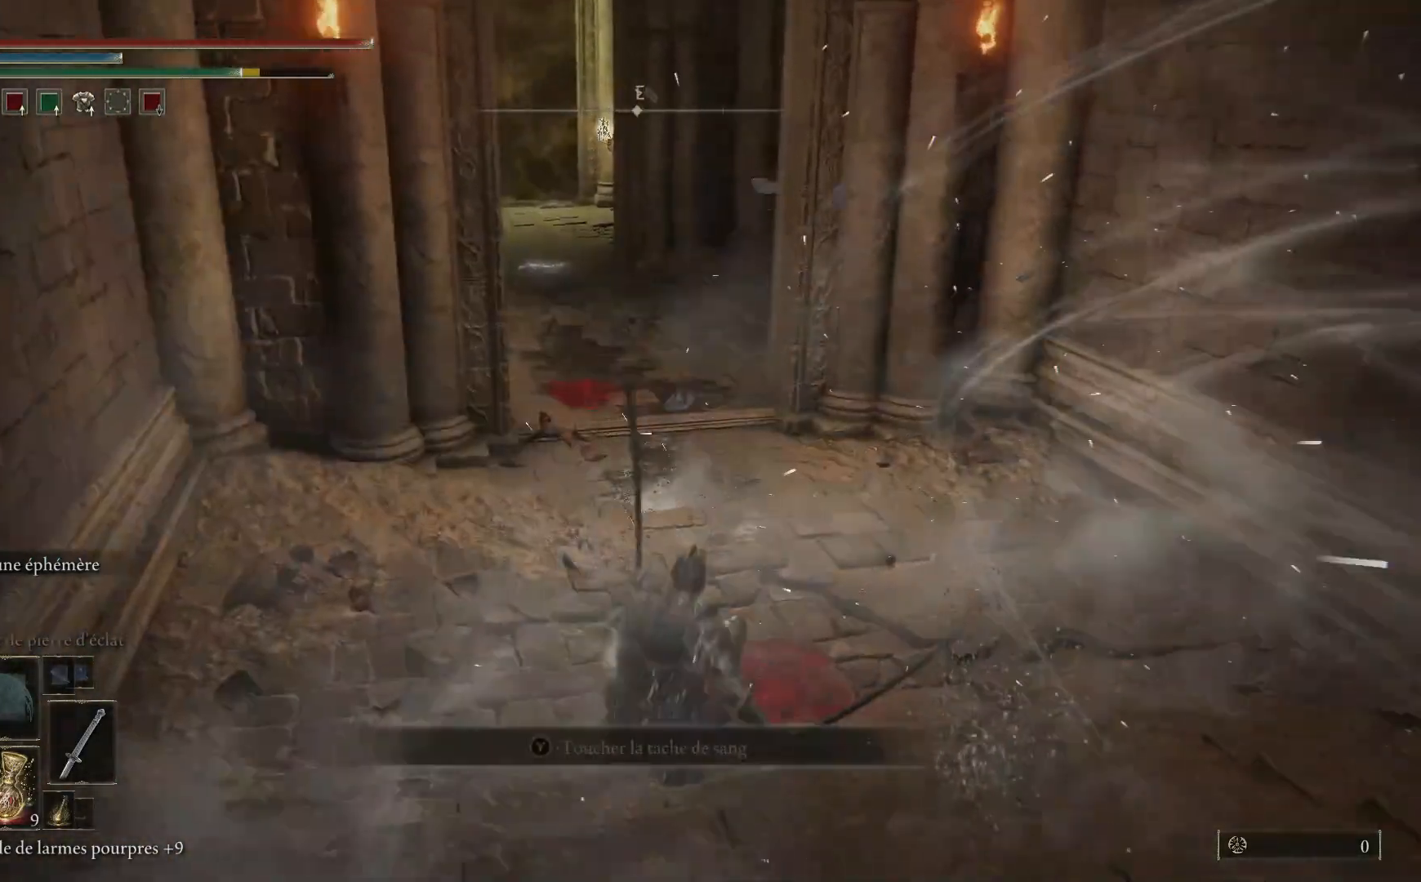
{"buttons": ["B"], "left_stick": "up", "right_stick": "center", "events": [[500, "B", "down"]]}
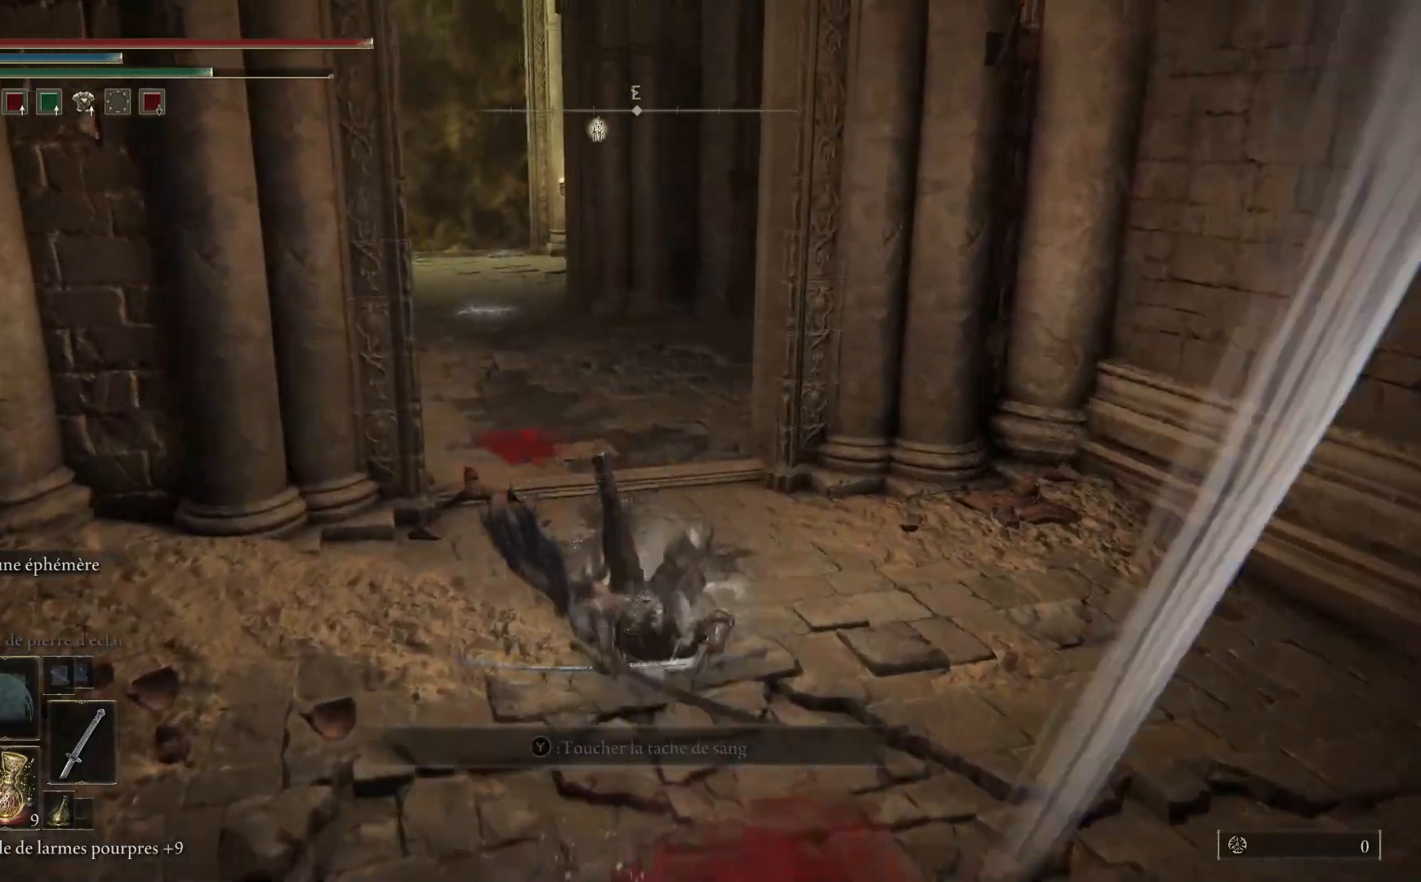
{"buttons": ["B"], "left_stick": "up", "right_stick": "center", "events": []}
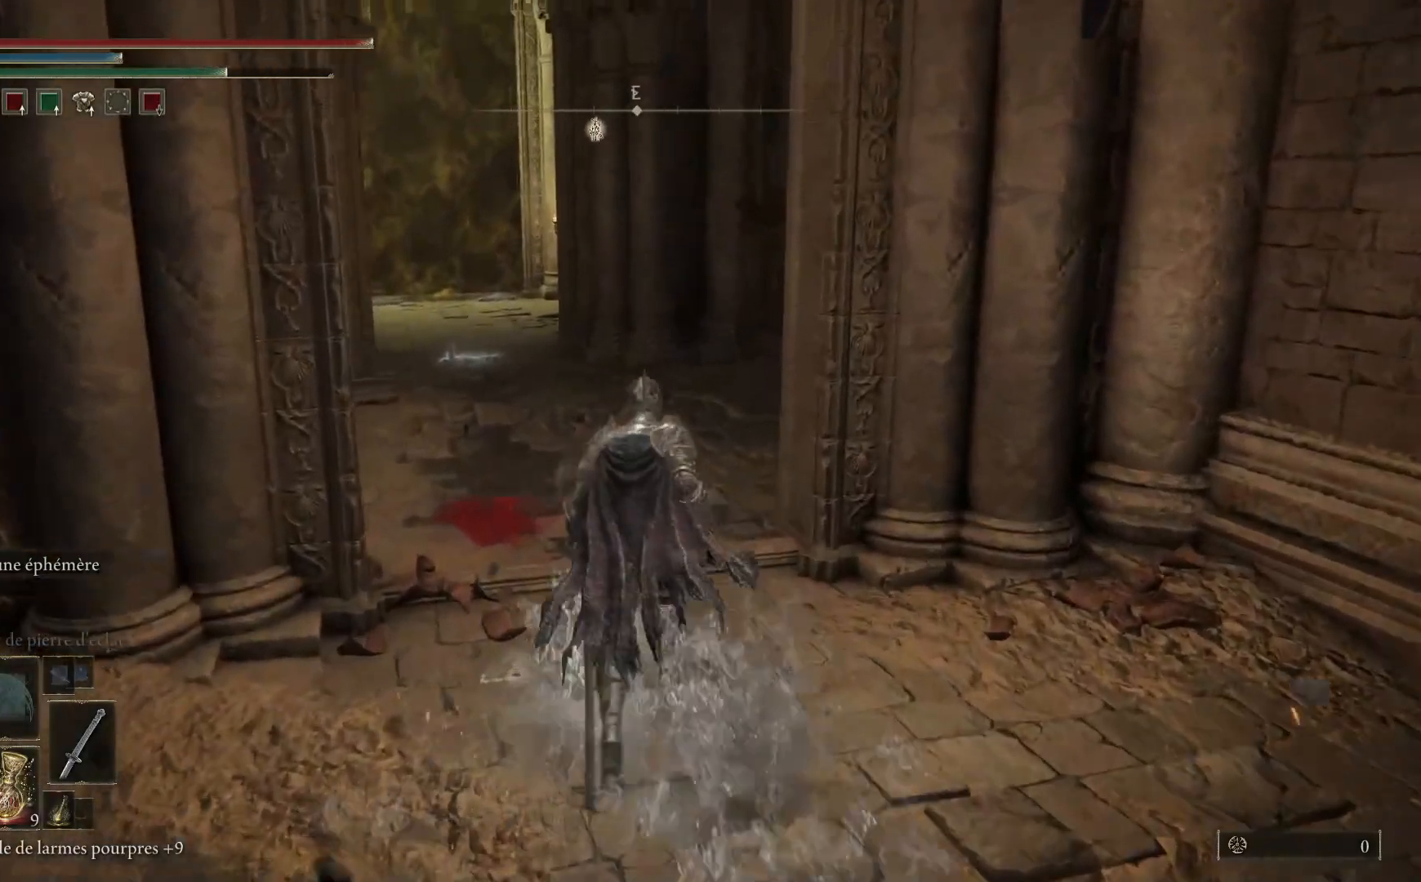
{"buttons": ["B"], "left_stick": "up", "right_stick": "center", "events": []}
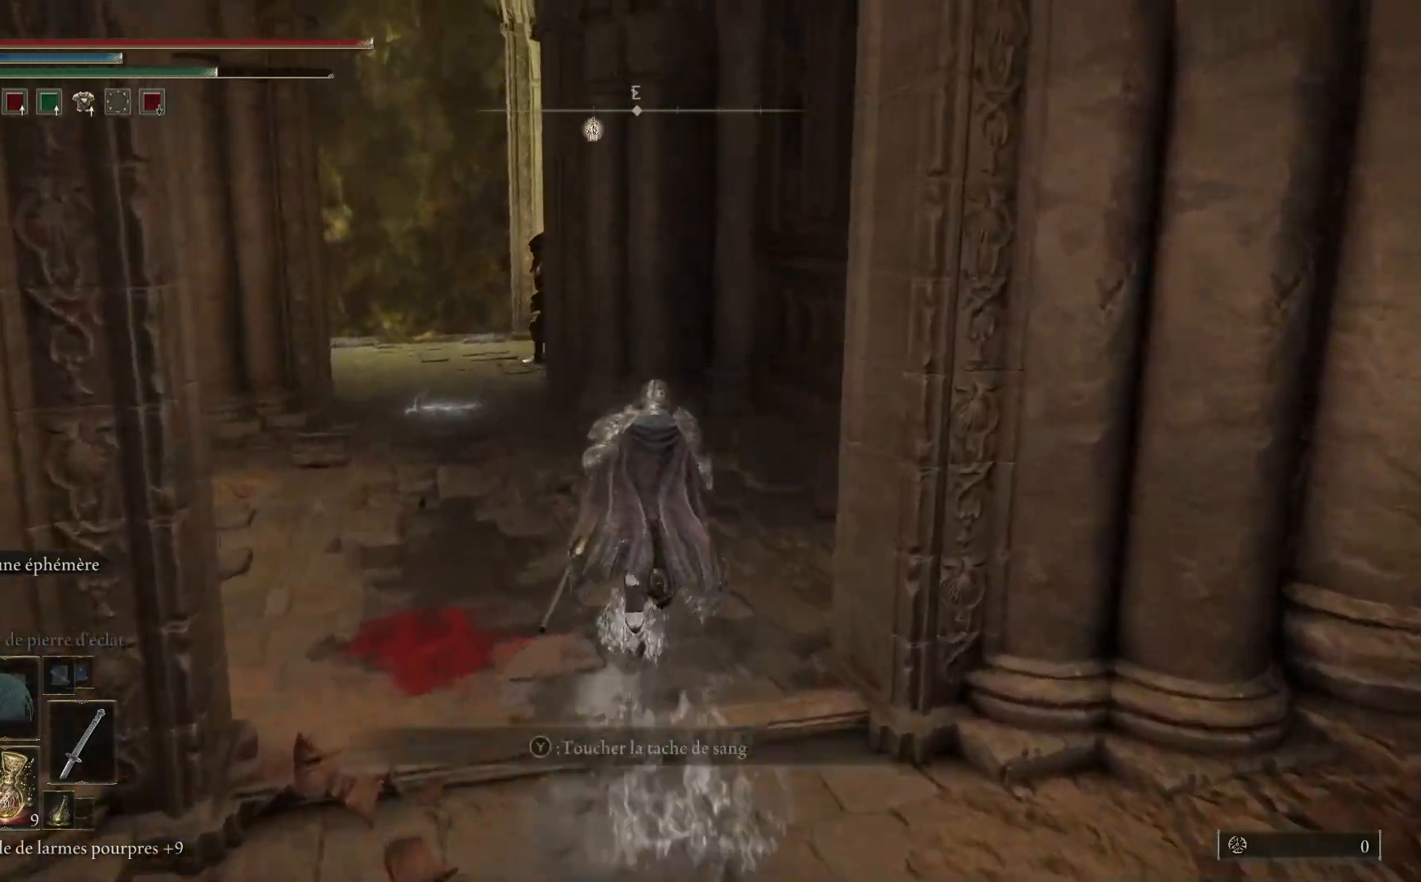
{"buttons": ["B"], "left_stick": "up-left", "right_stick": "center", "events": [[183, "left_stick", "up-right"], [350, "left_stick", "up"], [450, "left_stick", "up-left"]]}
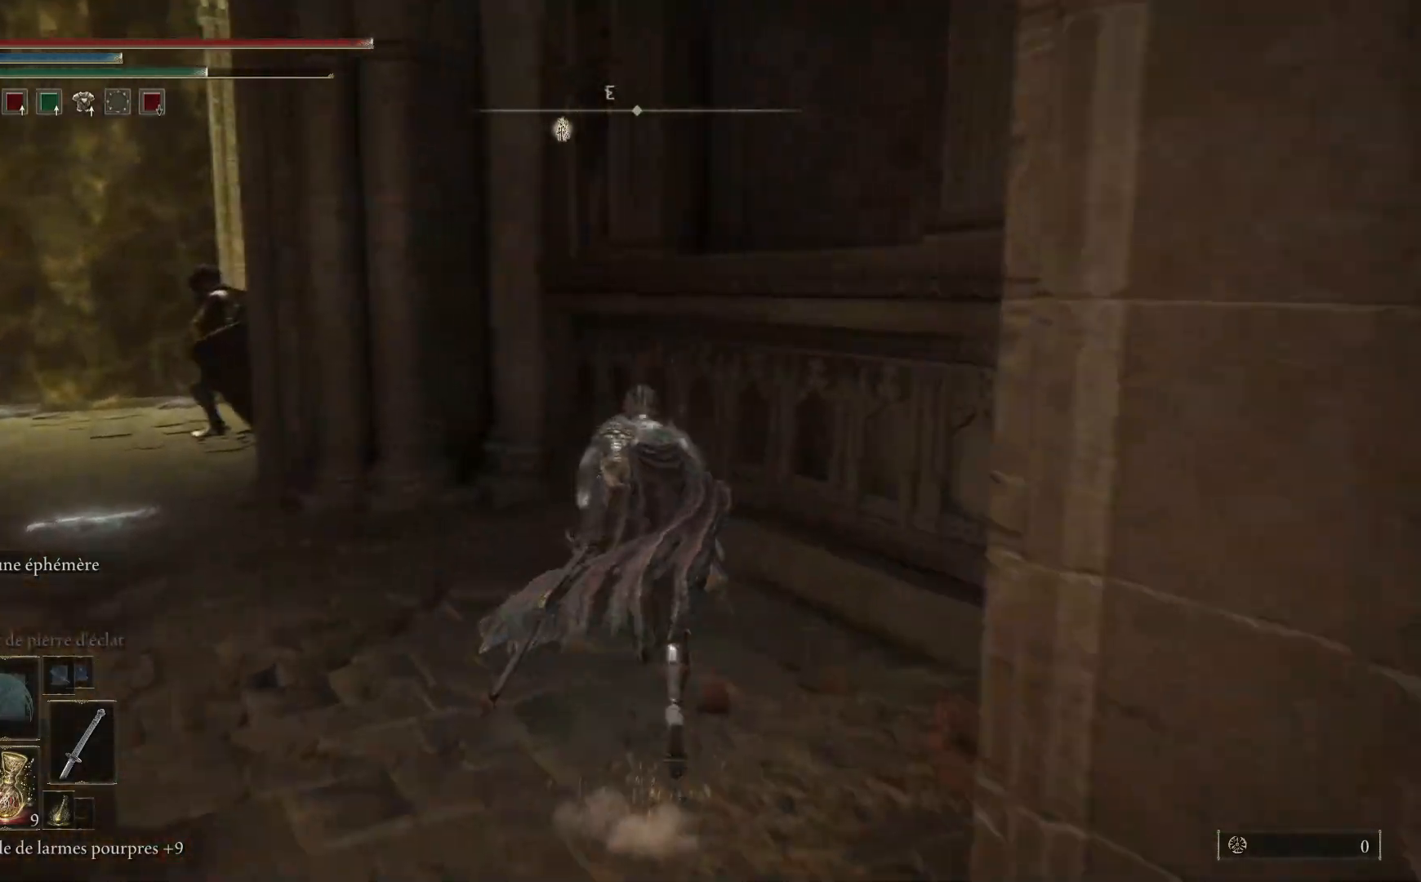
{"buttons": ["B"], "left_stick": "up-left", "right_stick": "center", "events": []}
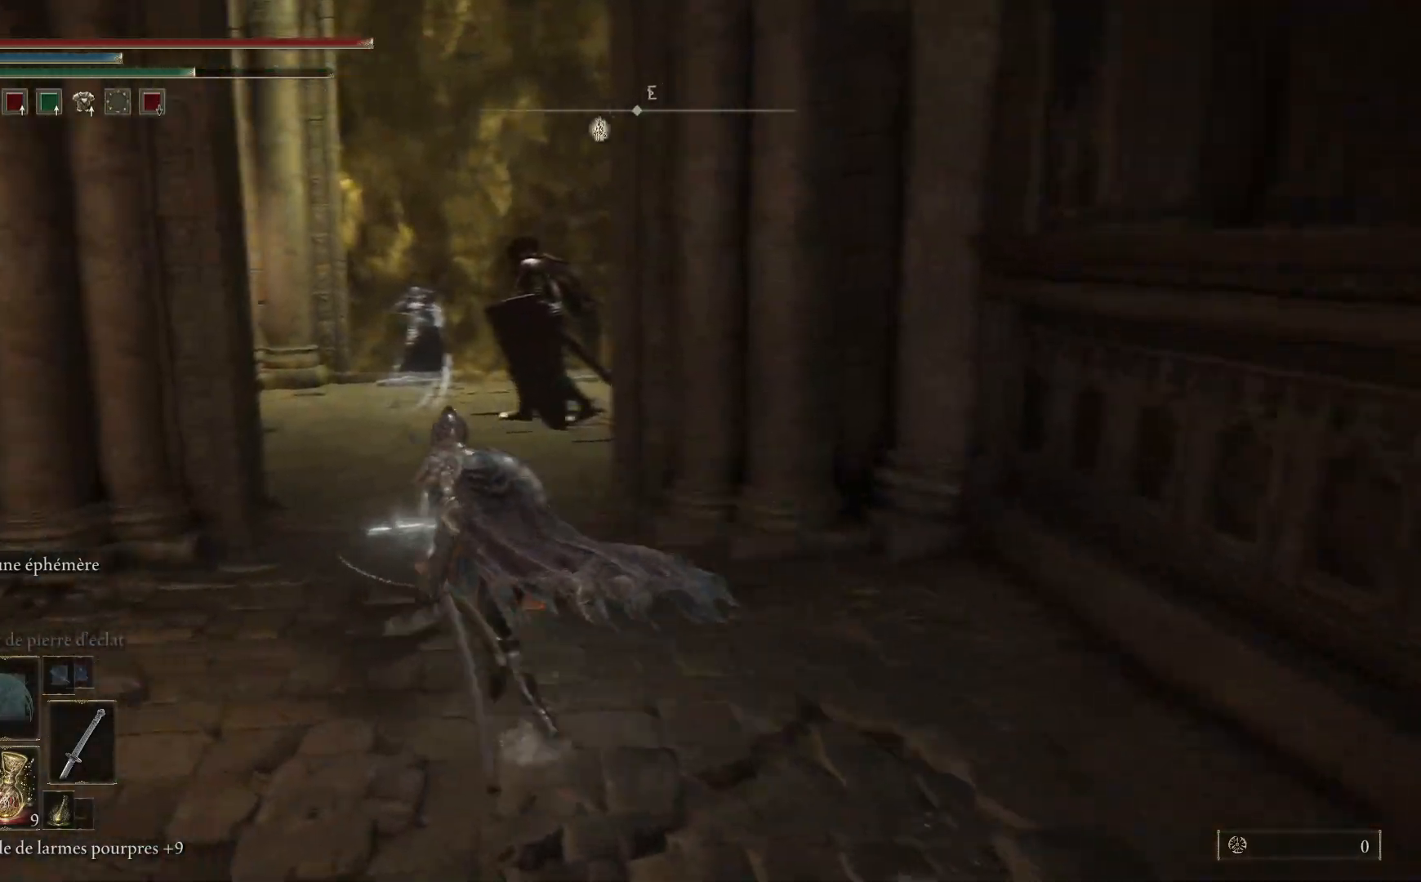
{"buttons": ["B"], "left_stick": "up", "right_stick": "center", "events": [[83, "left_stick", "up"]]}
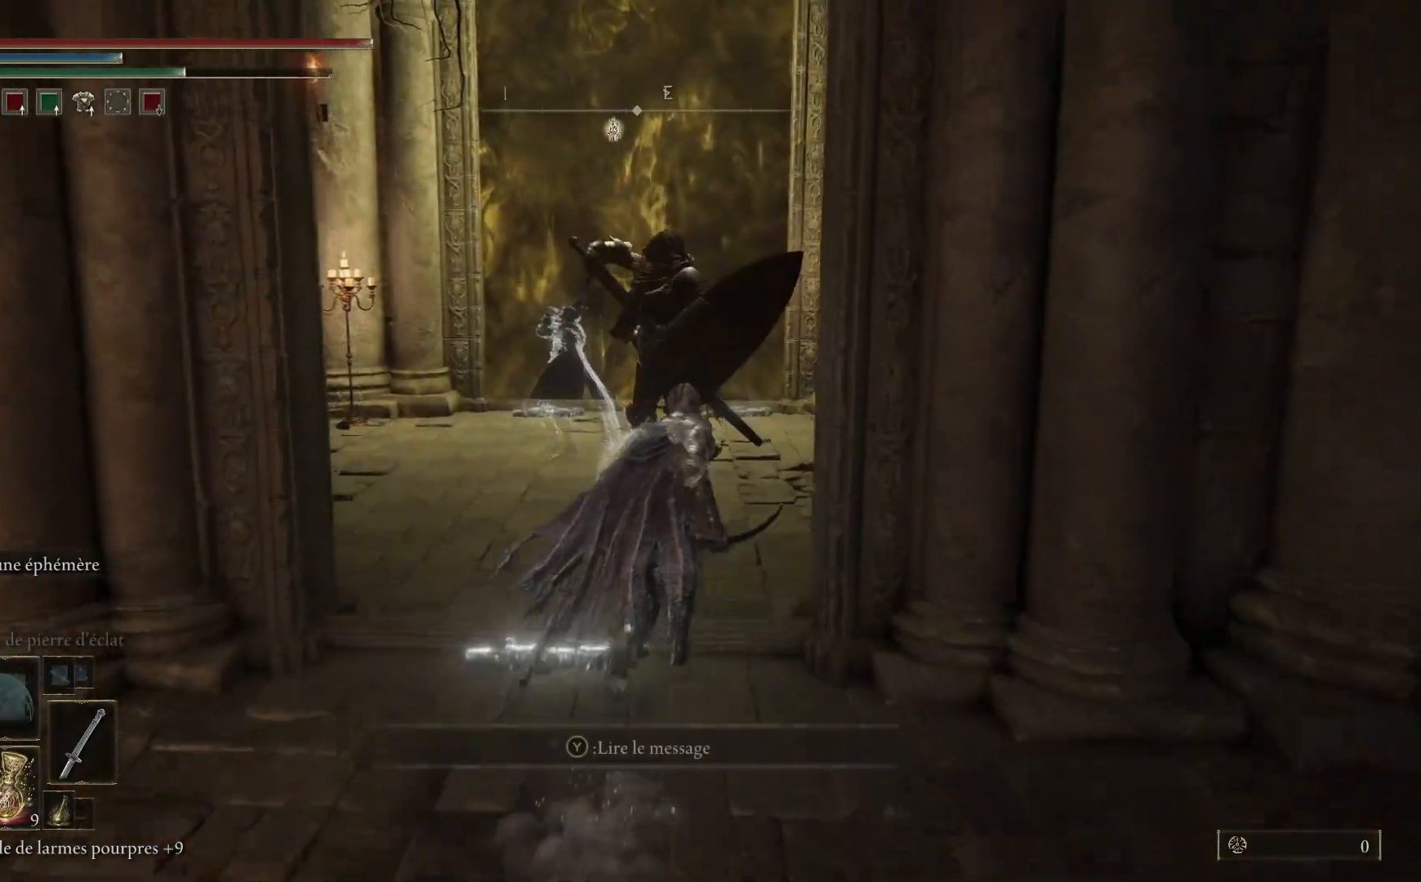
{"buttons": ["B"], "left_stick": "up-right", "right_stick": "center", "events": [[167, "left_stick", "up-right"]]}
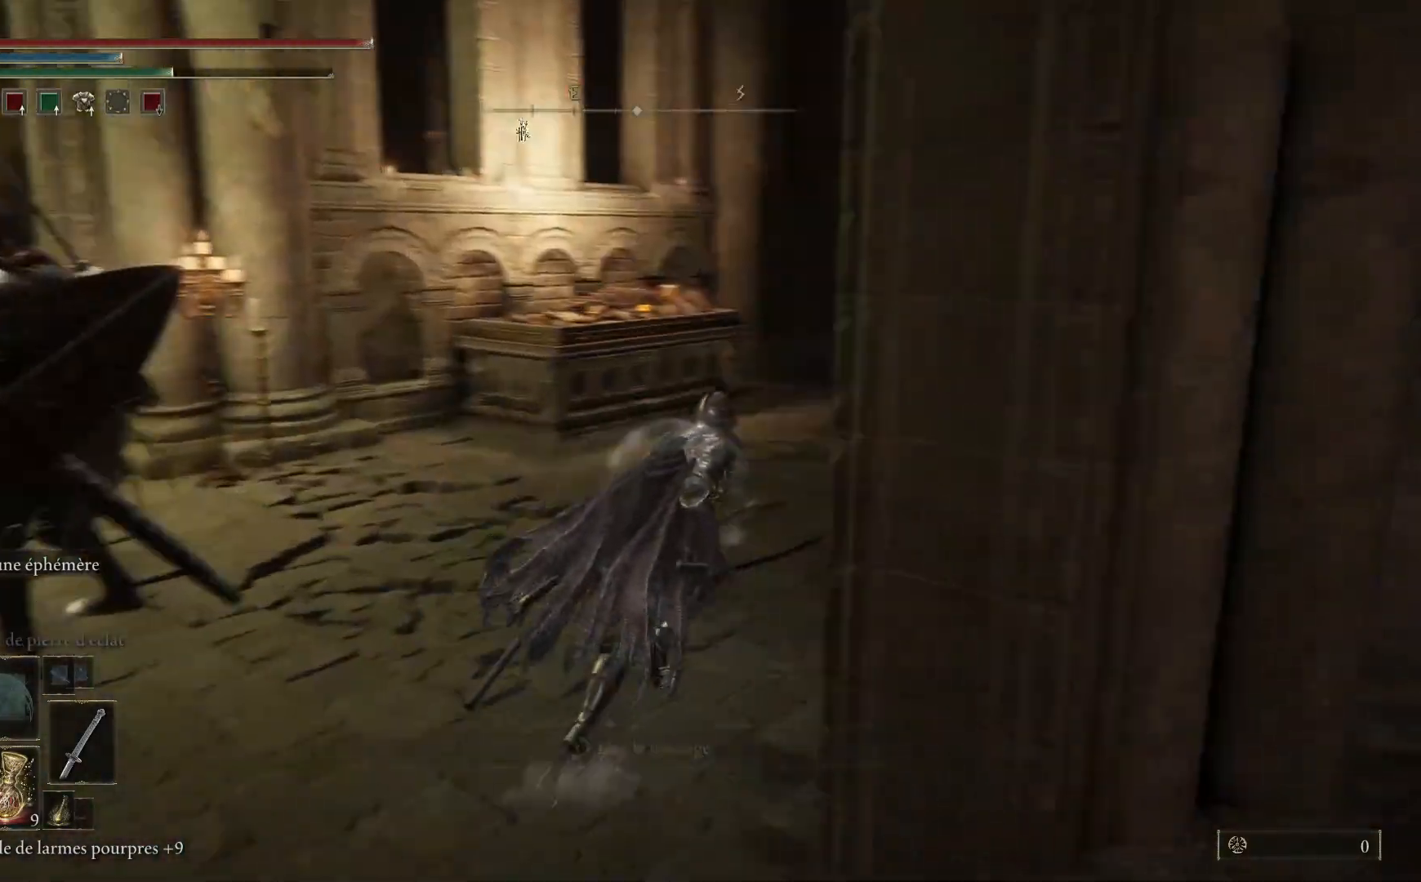
{"buttons": ["B"], "left_stick": "up", "right_stick": "center", "events": [[200, "left_stick", "up"]]}
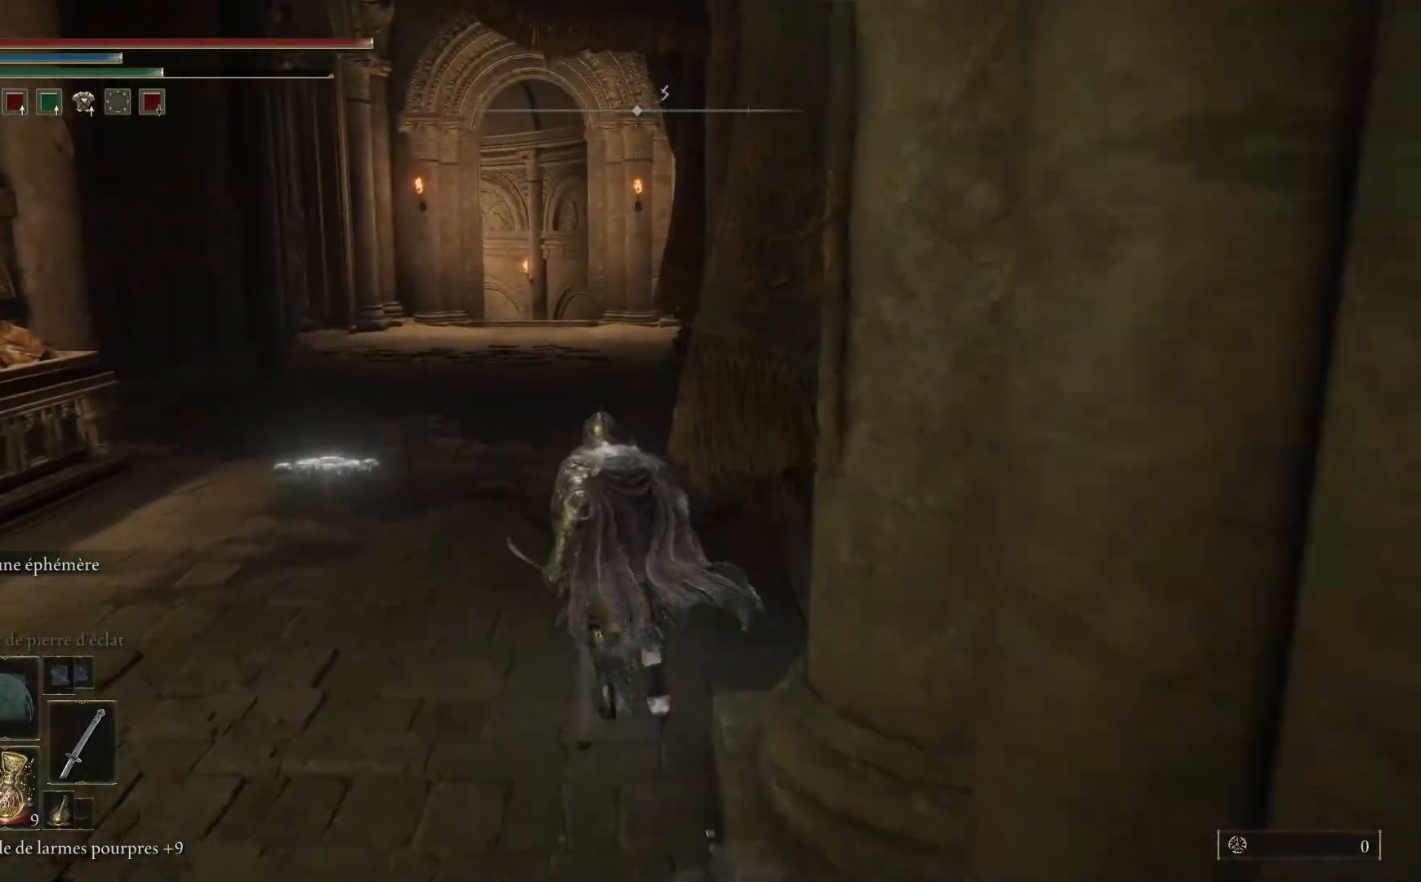
{"buttons": ["B"], "left_stick": "up", "right_stick": "center", "events": []}
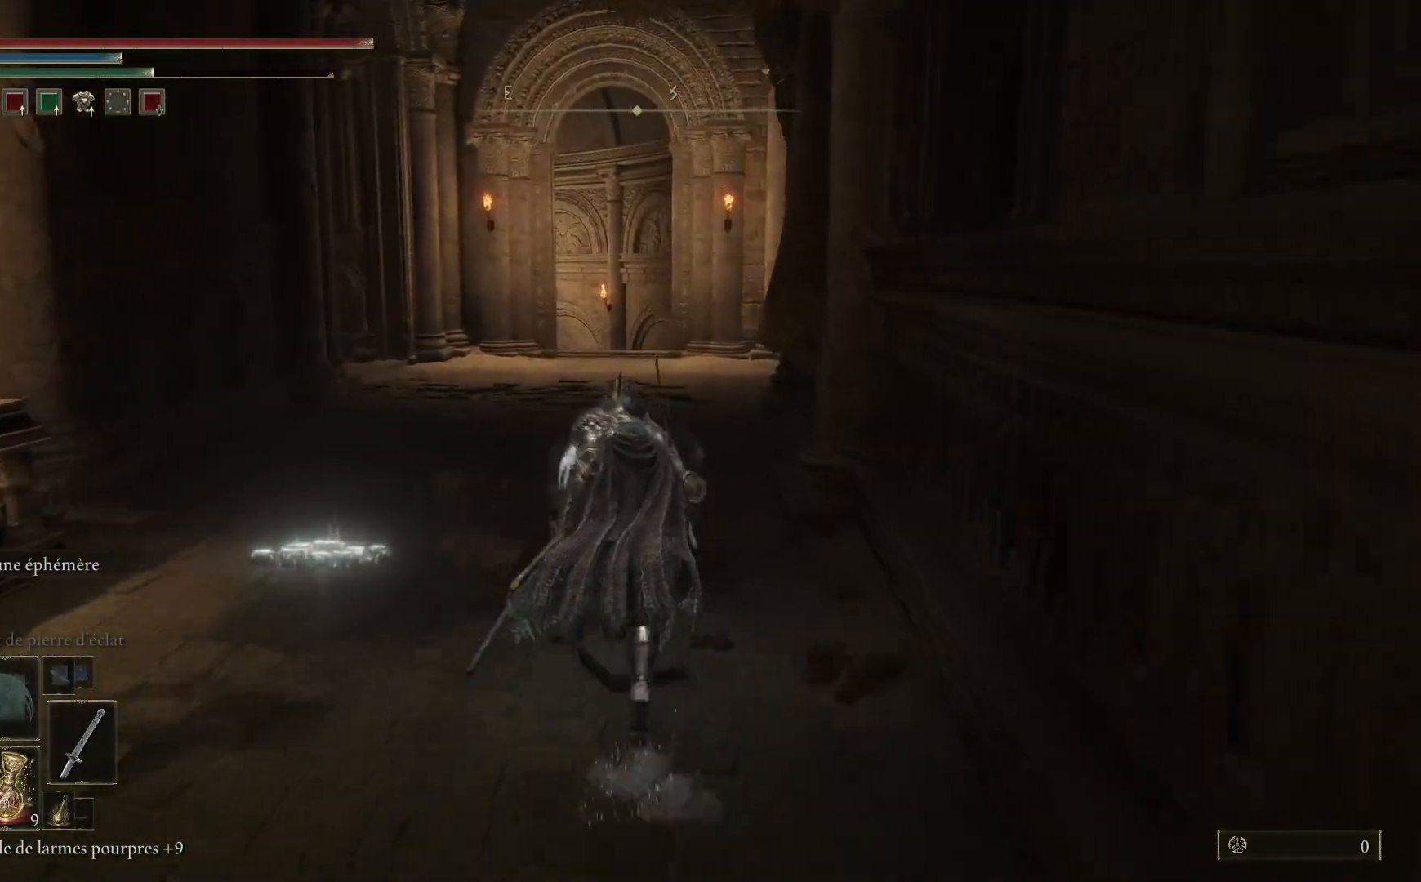
{"buttons": ["B"], "left_stick": "up", "right_stick": "center", "events": []}
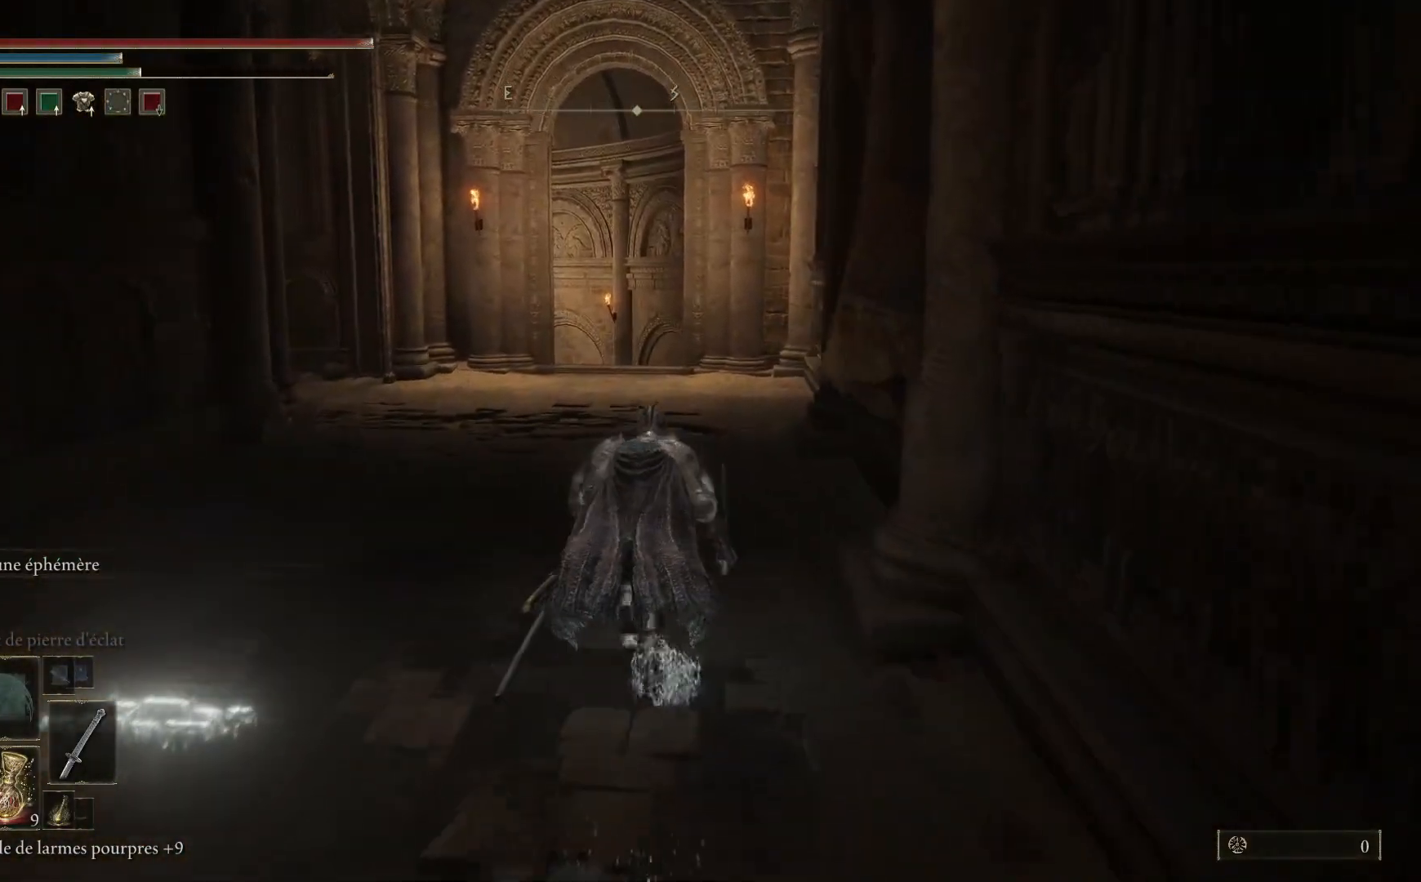
{"buttons": ["B"], "left_stick": "up", "right_stick": "center", "events": []}
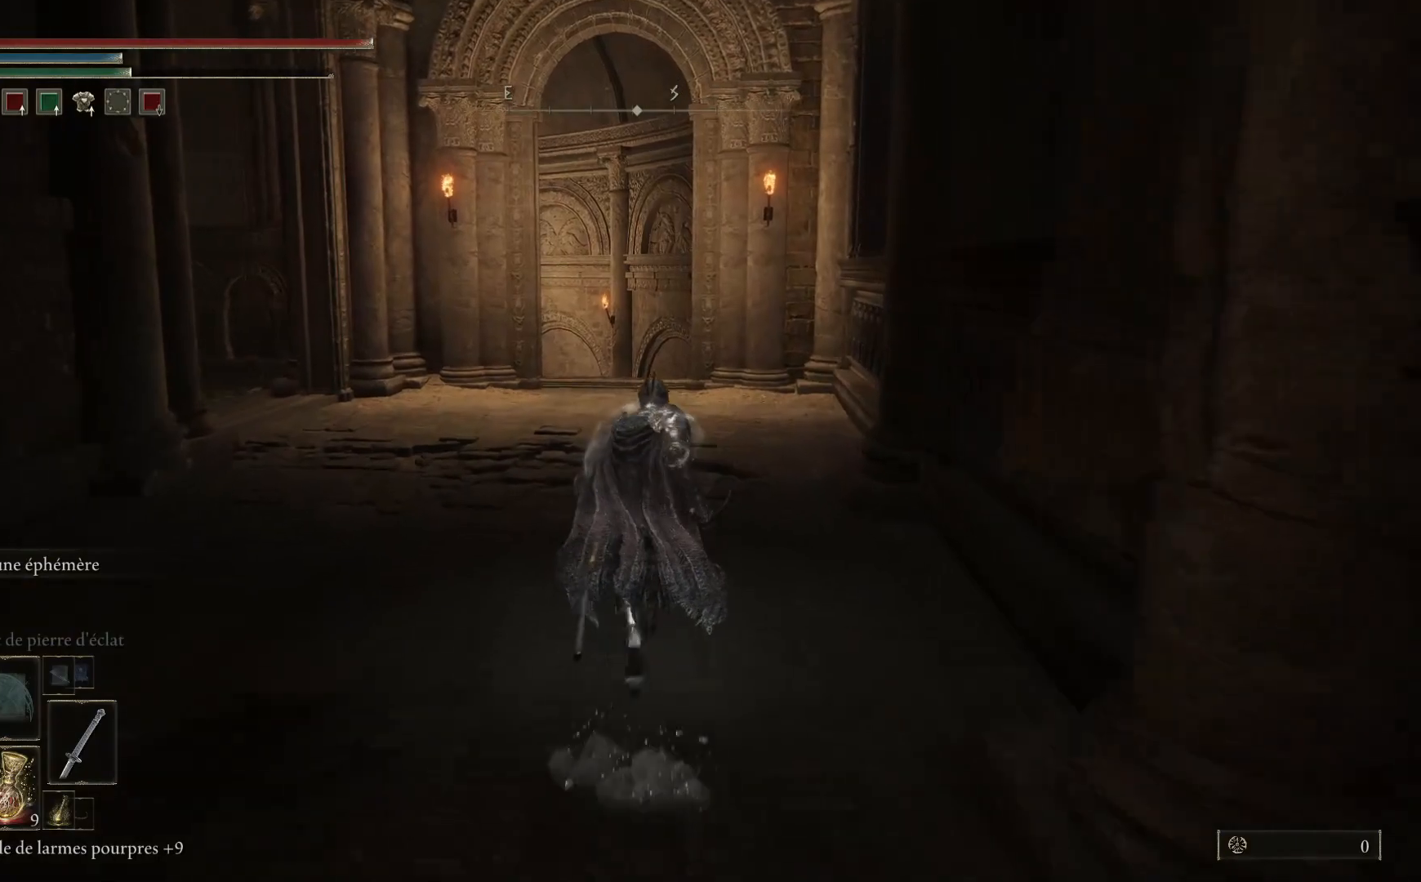
{"buttons": ["B"], "left_stick": "up", "right_stick": "center", "events": []}
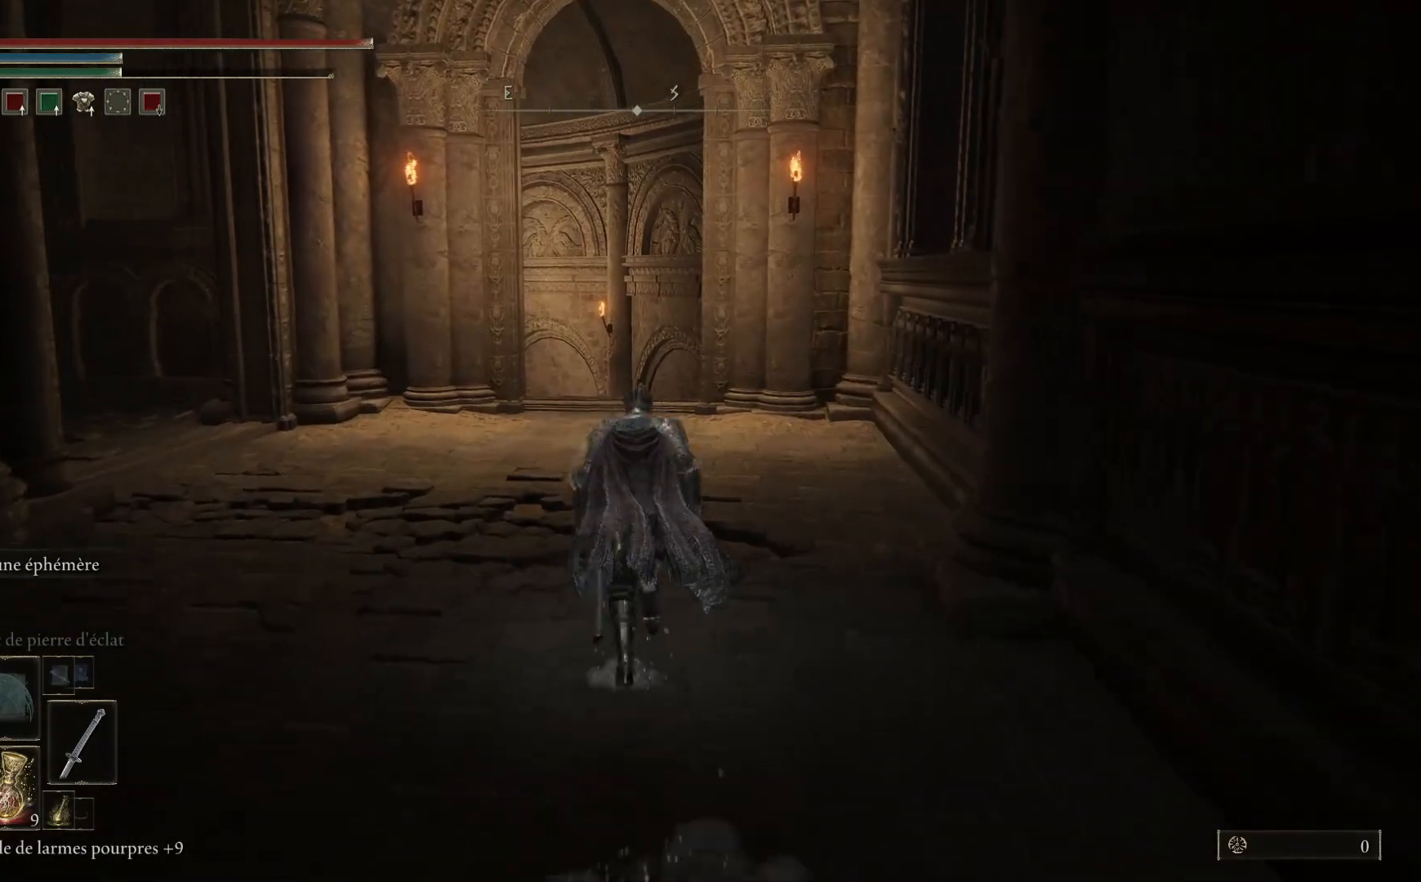
{"buttons": ["B"], "left_stick": "up", "right_stick": "center", "events": []}
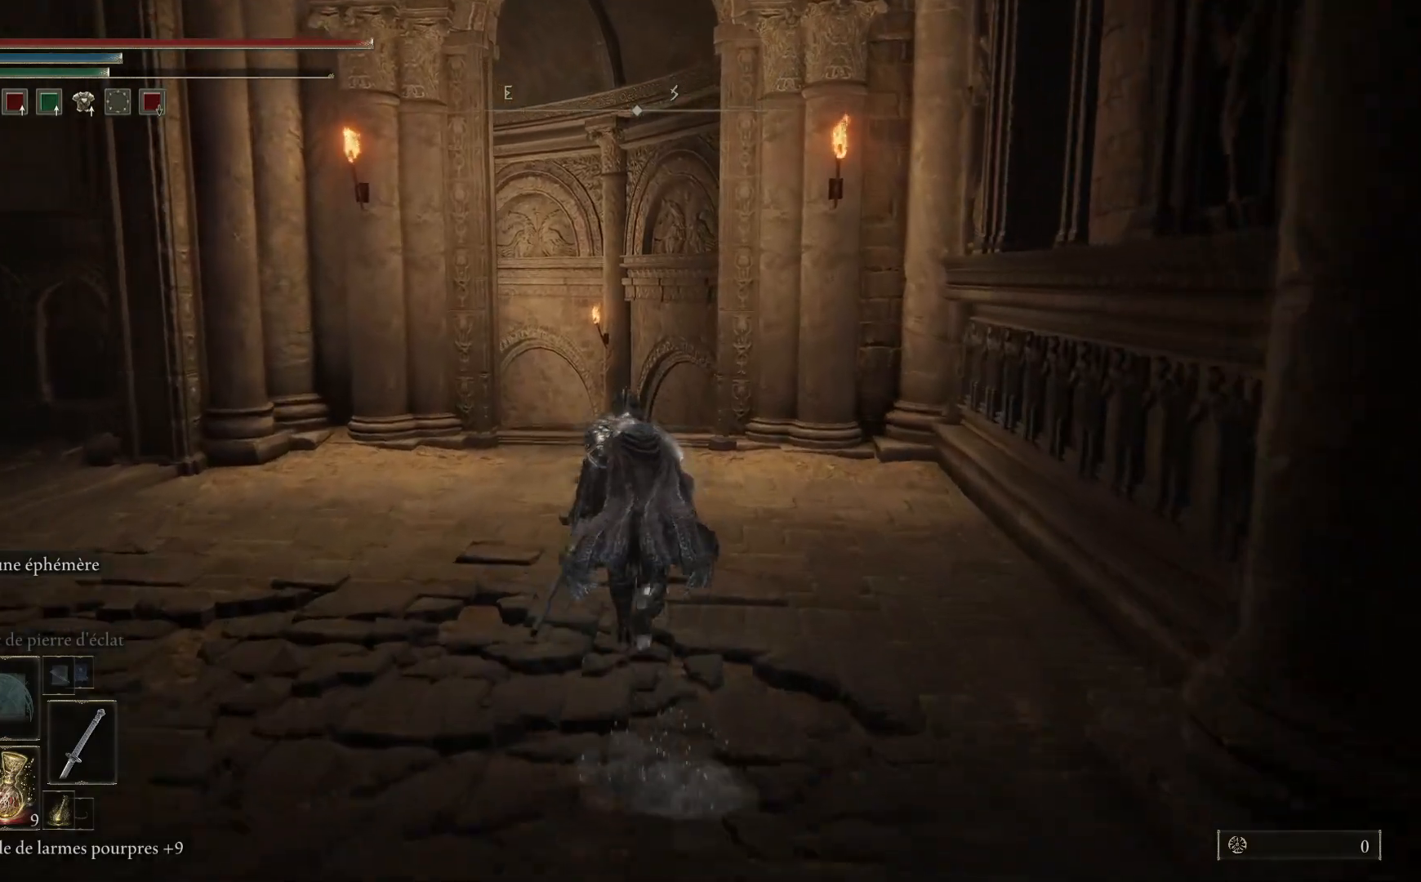
{"buttons": ["B"], "left_stick": "up", "right_stick": "center", "events": []}